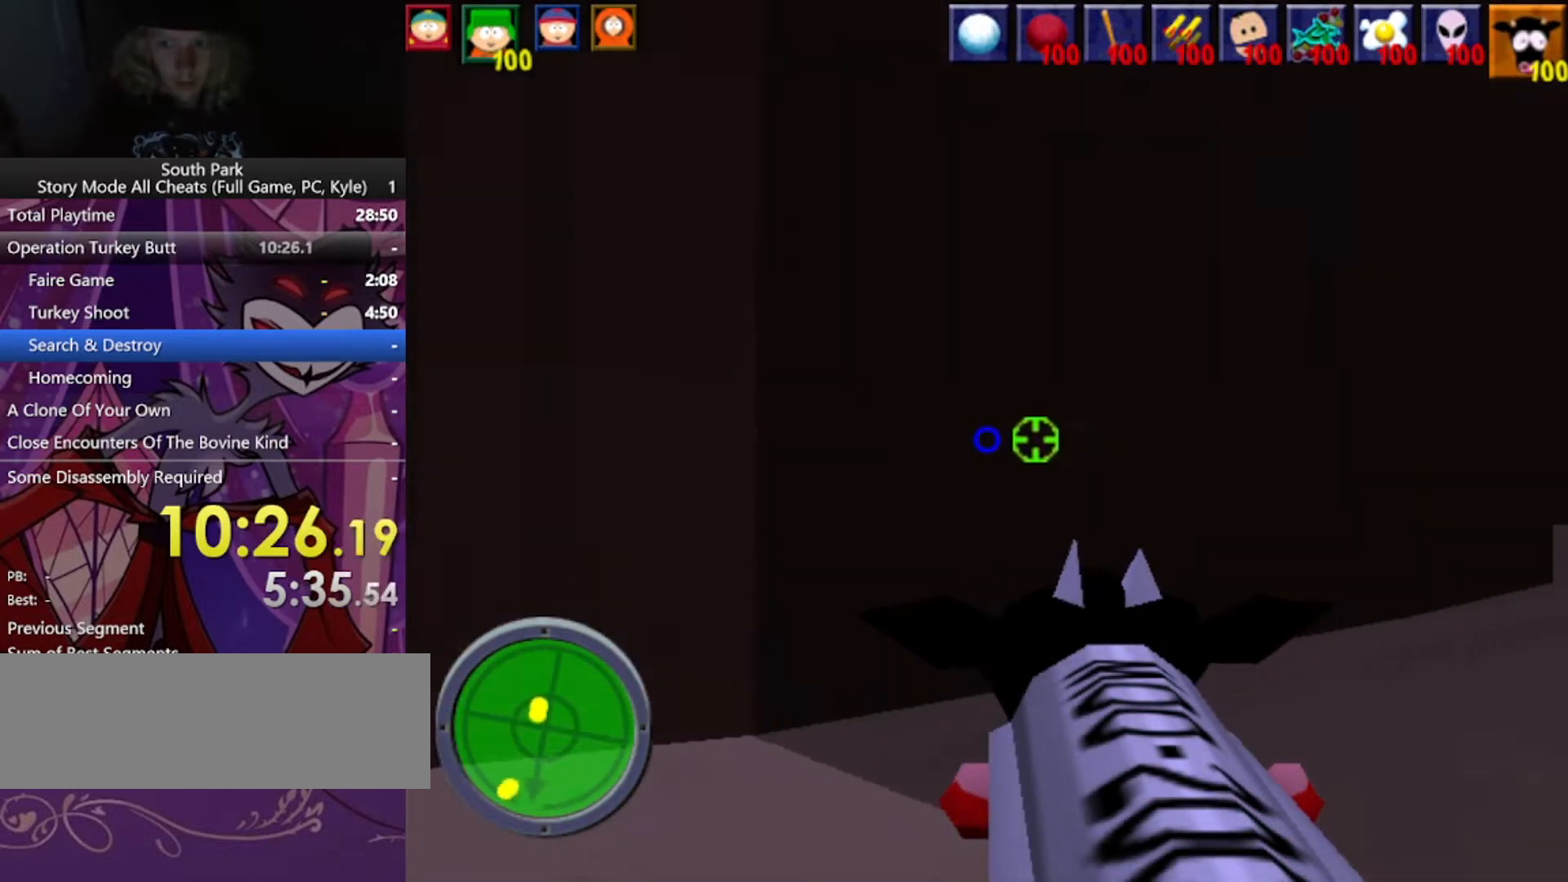
Gameplay with keyboard and mouse; each line is a JSON object with the keys and mouse buttons held at the frame after it. "events" lists presses ("down") and releases ("up") of "1", "2", "3", "4", "5", "a", "alt", "b", "c", "ctrl", "d", "e", "f", "g", "q", "r", "s", "shift", "space", "t", "tab", "tilde", "v", "w", "x", "z", "mouse_left", "mouse_wheel", "mouse_right", "mouse_mb4" and "mouse_mb5" between this image and that frame as [ms after this image, input, new state], when the widget could be followed in between. "mouse_left", "mouse_wheel", "mouse_right", "mouse_mb4", "mouse_mb5" = the "left", "wheel", "right", "mb4", "mb5" buttons of the "mouse" list. No other keys are recorded. "wheel" means that the mouse wheel is clicked or scrolled. Mouse movement is not recorded.
{"keys": ["d", "w"], "mouse": [], "events": []}
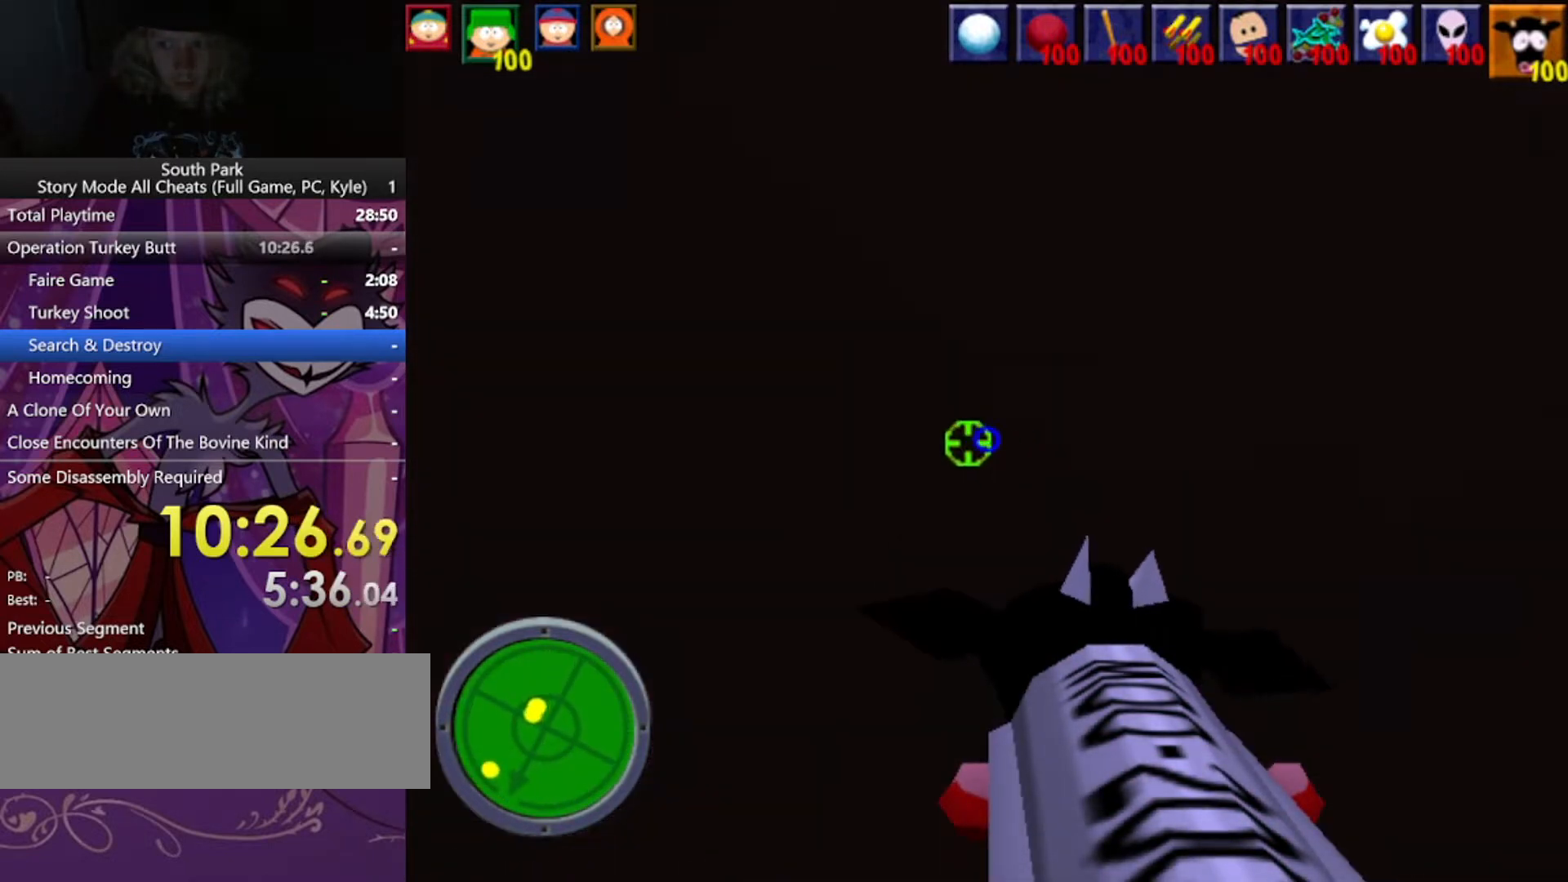
{"keys": ["d", "w"], "mouse": [], "events": []}
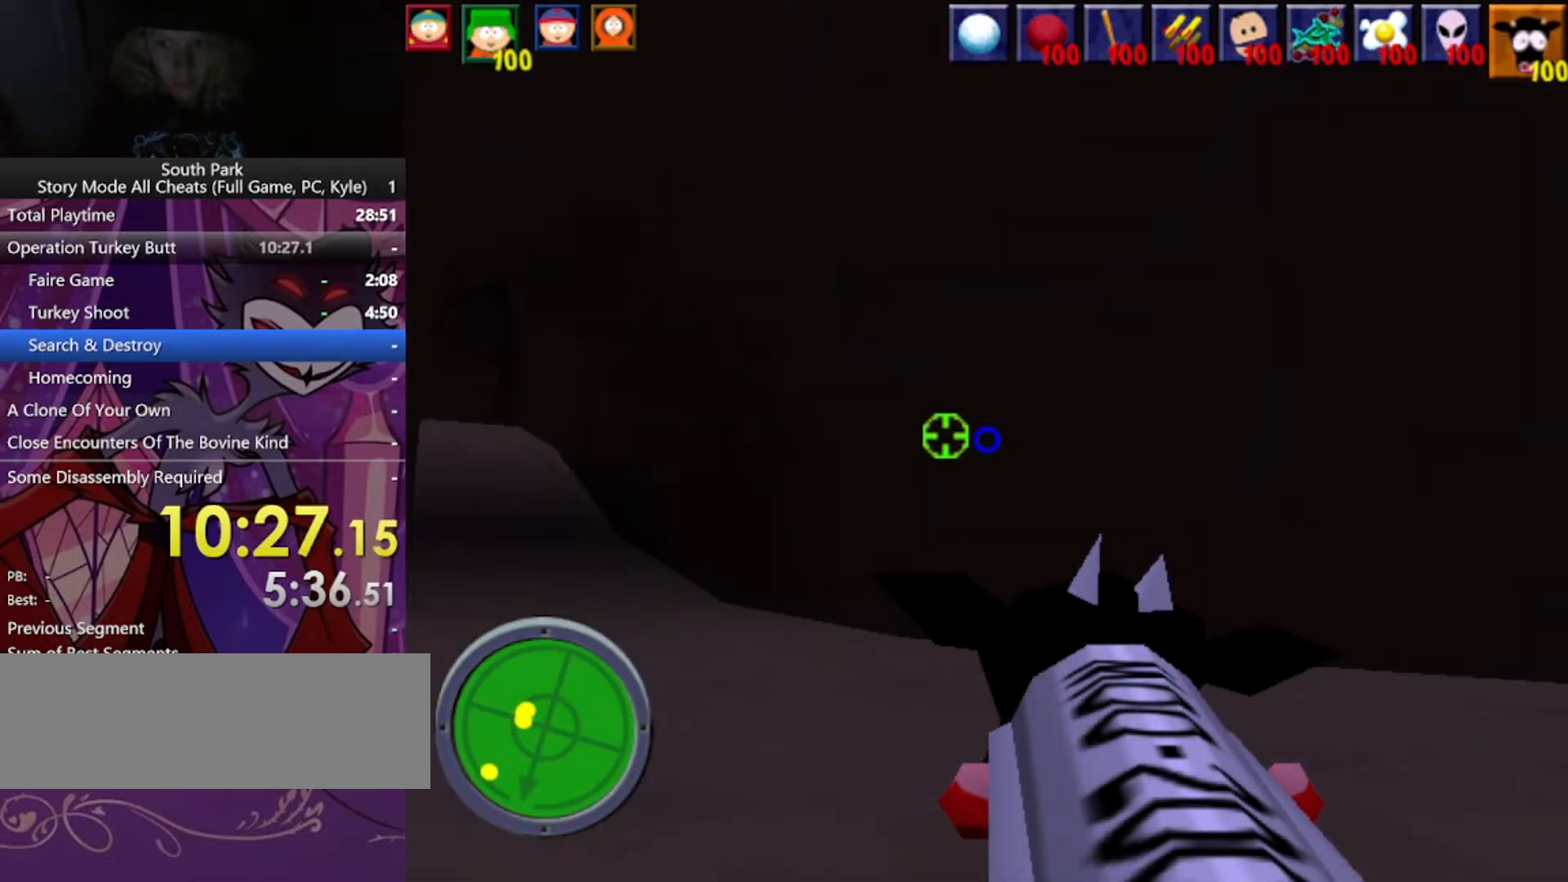
{"keys": ["d", "w"], "mouse": [], "events": []}
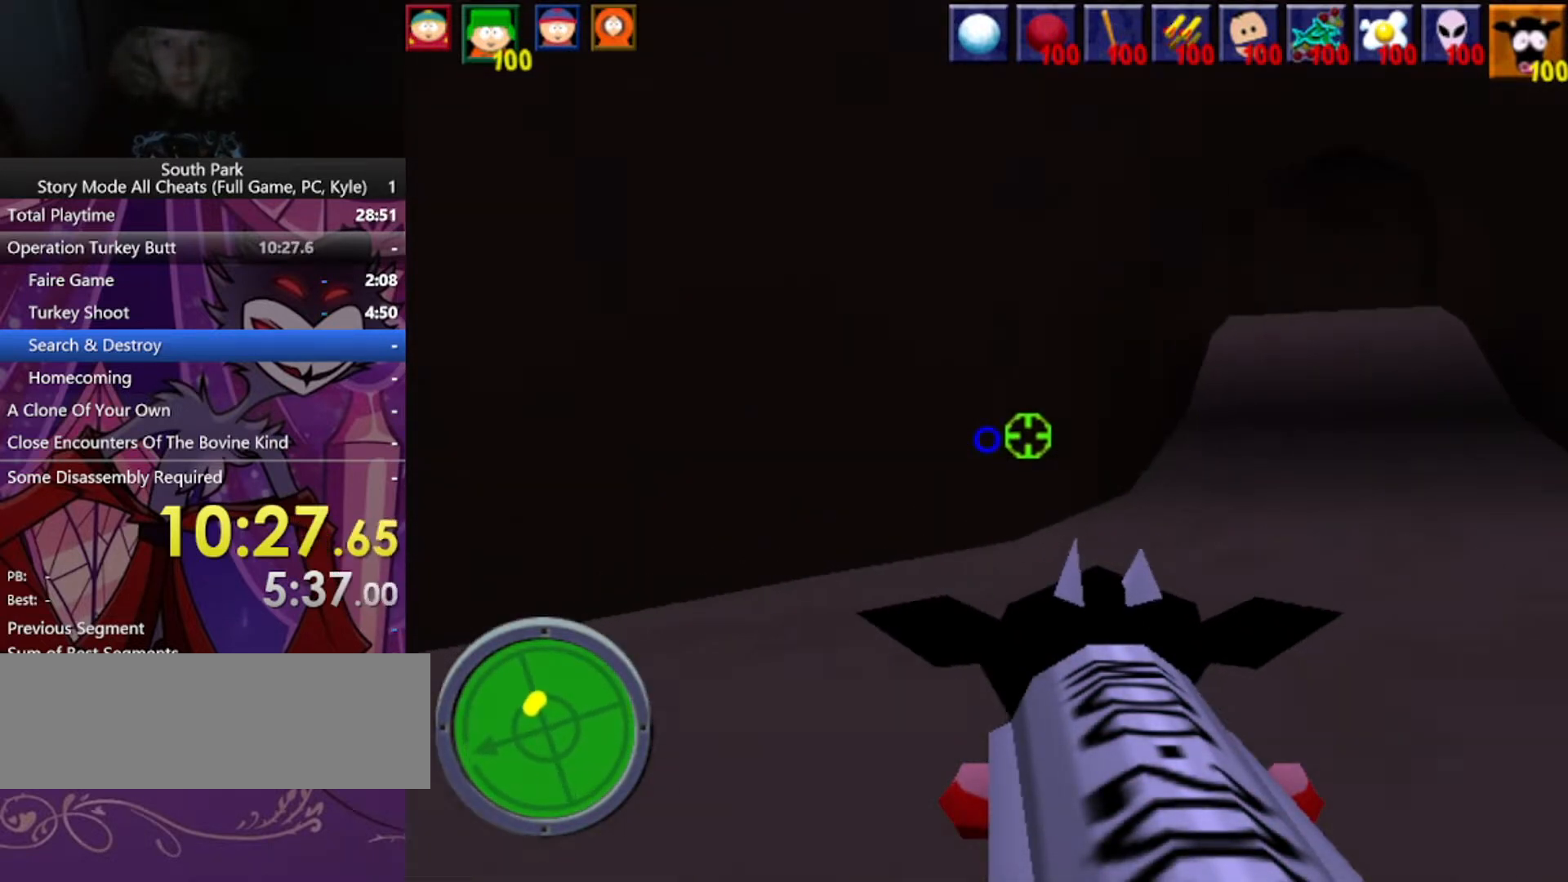
{"keys": ["d", "w"], "mouse": [], "events": []}
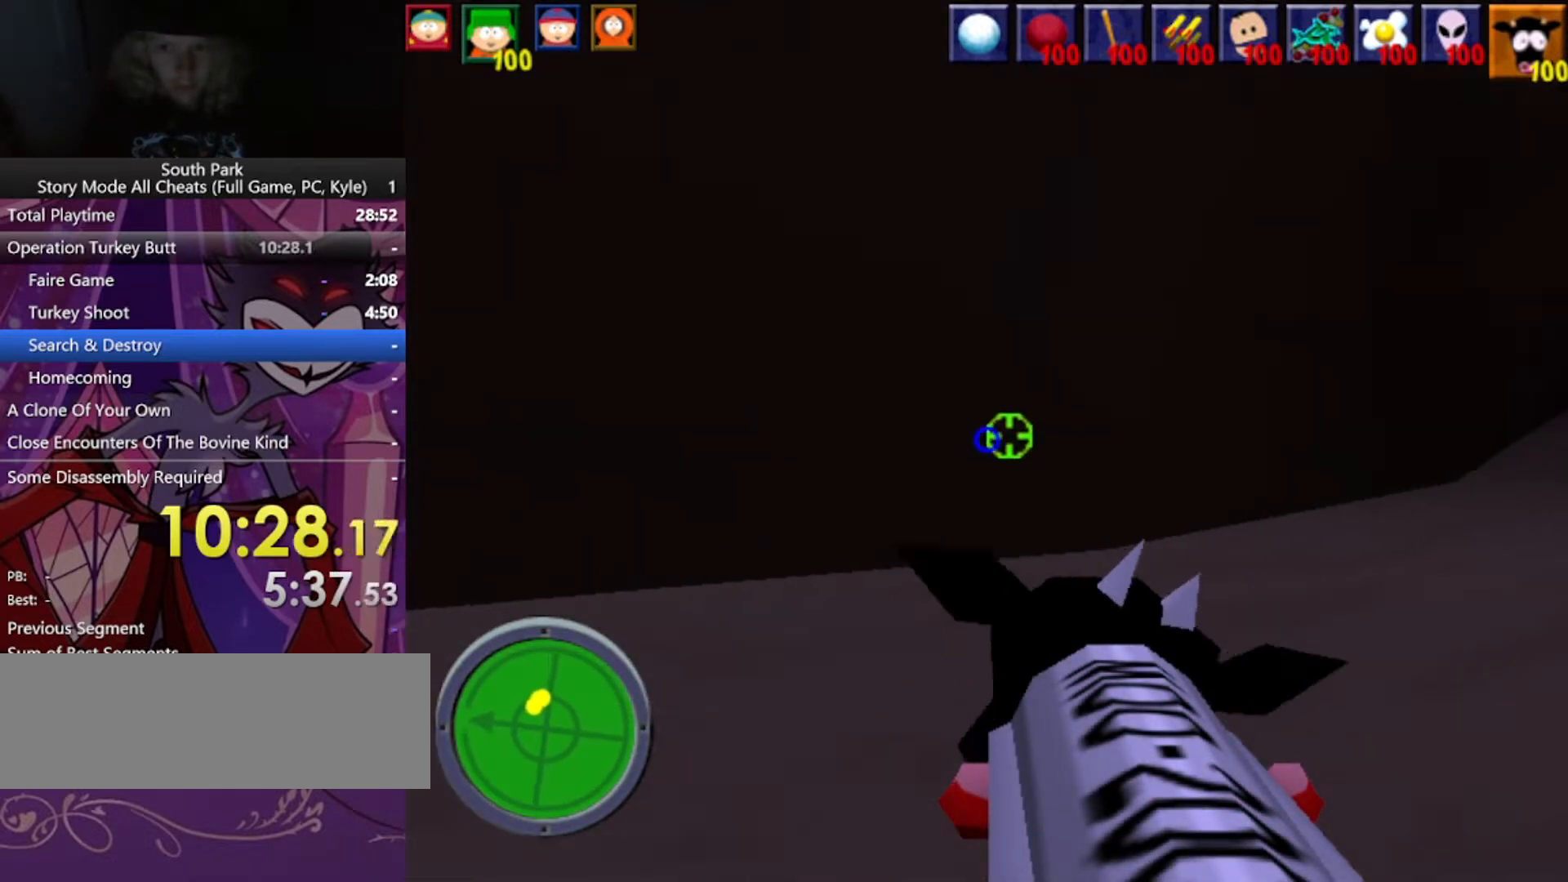
{"keys": ["d", "w"], "mouse": [], "events": []}
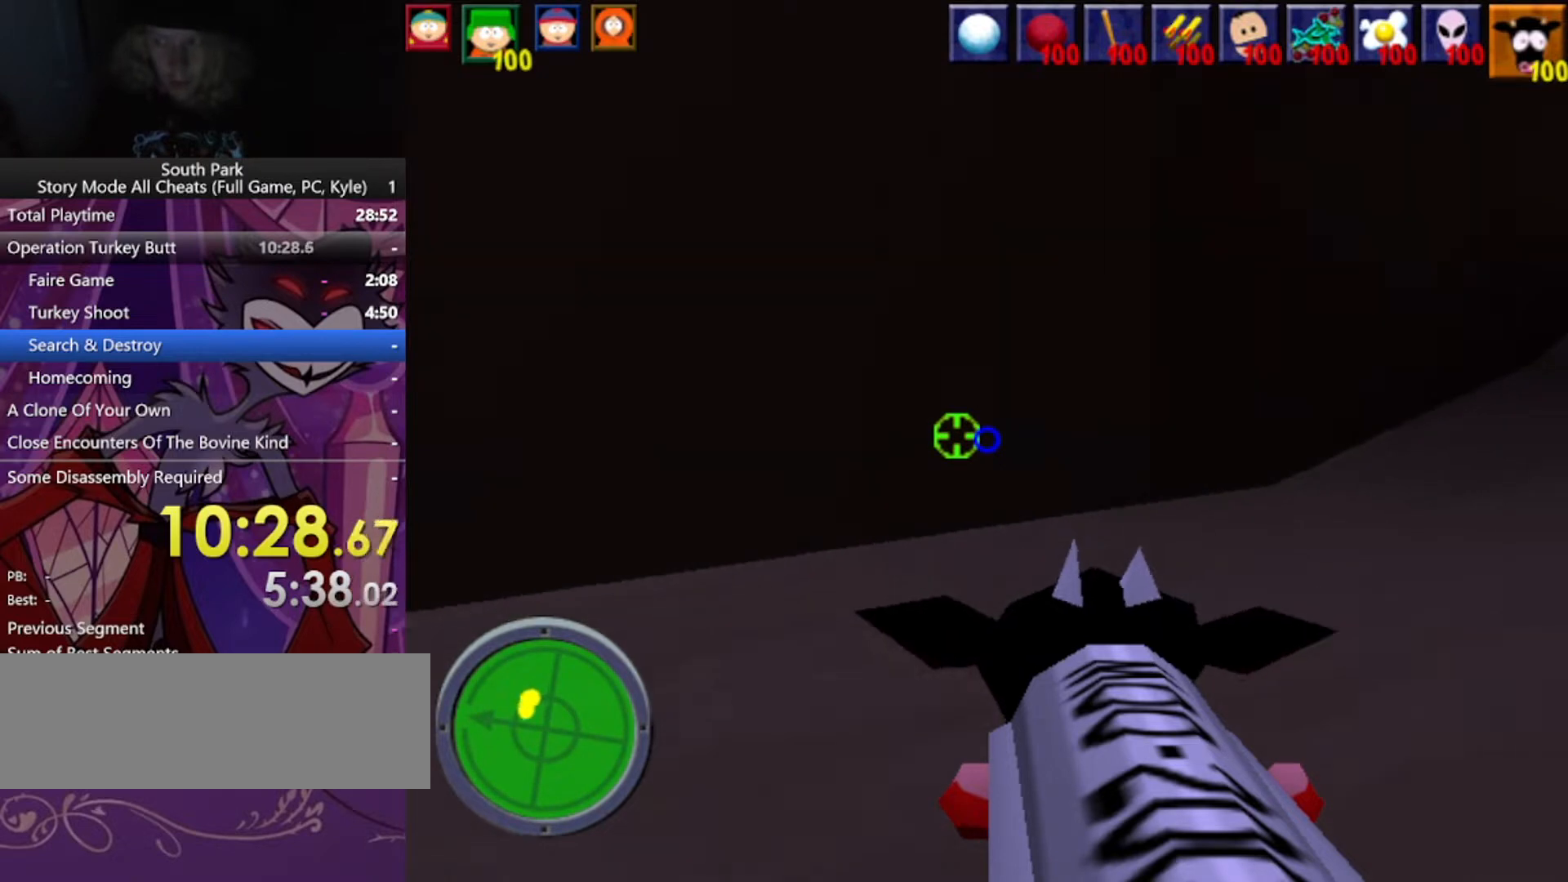
{"keys": ["d", "w"], "mouse": [], "events": []}
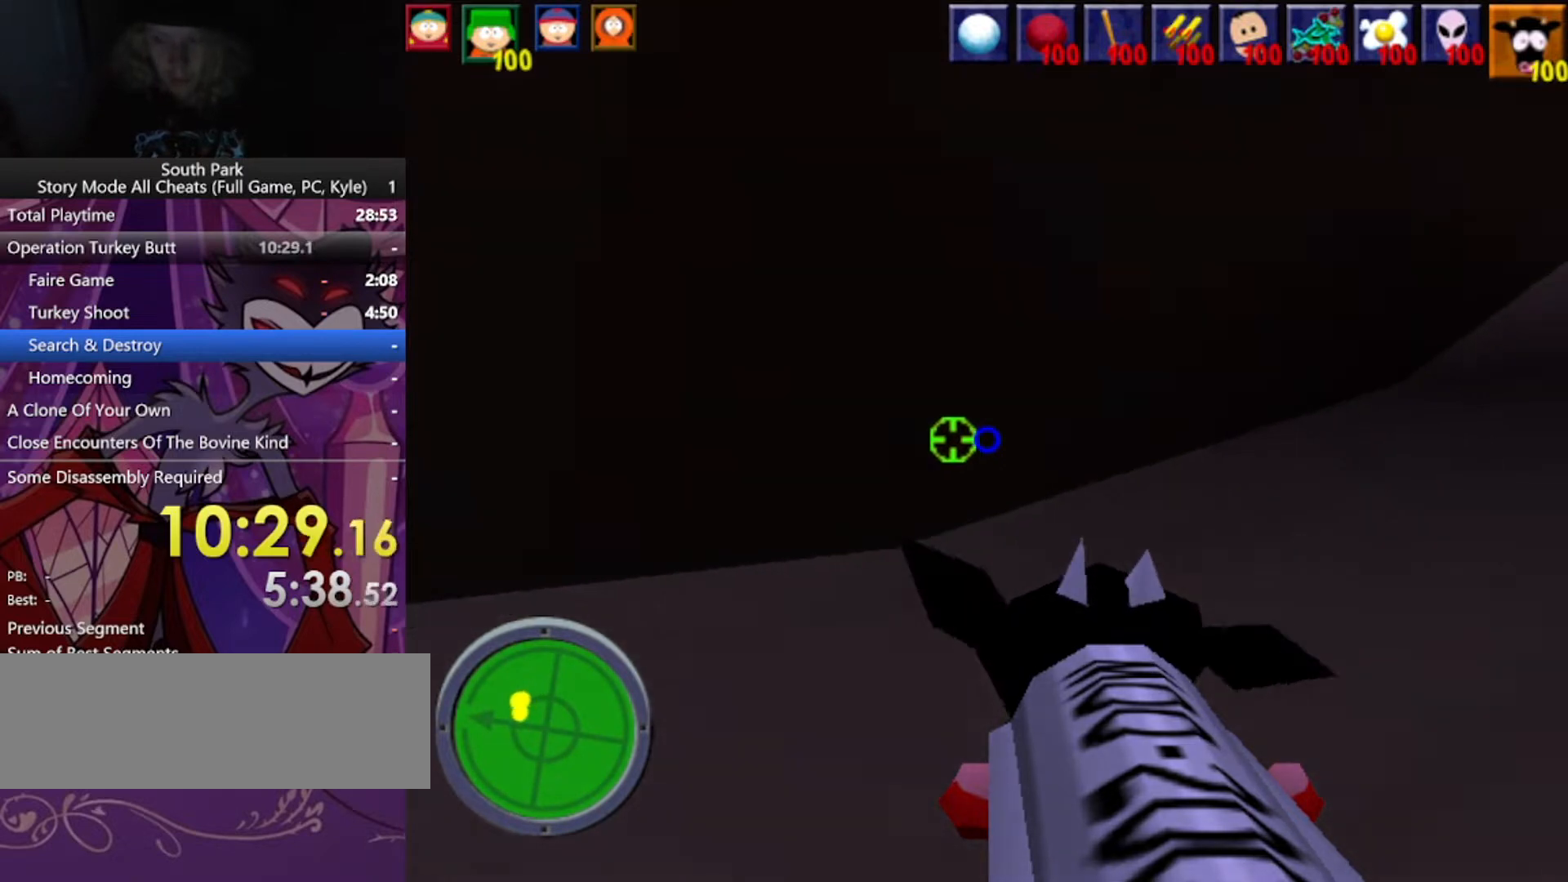
{"keys": ["d", "w"], "mouse": [], "events": []}
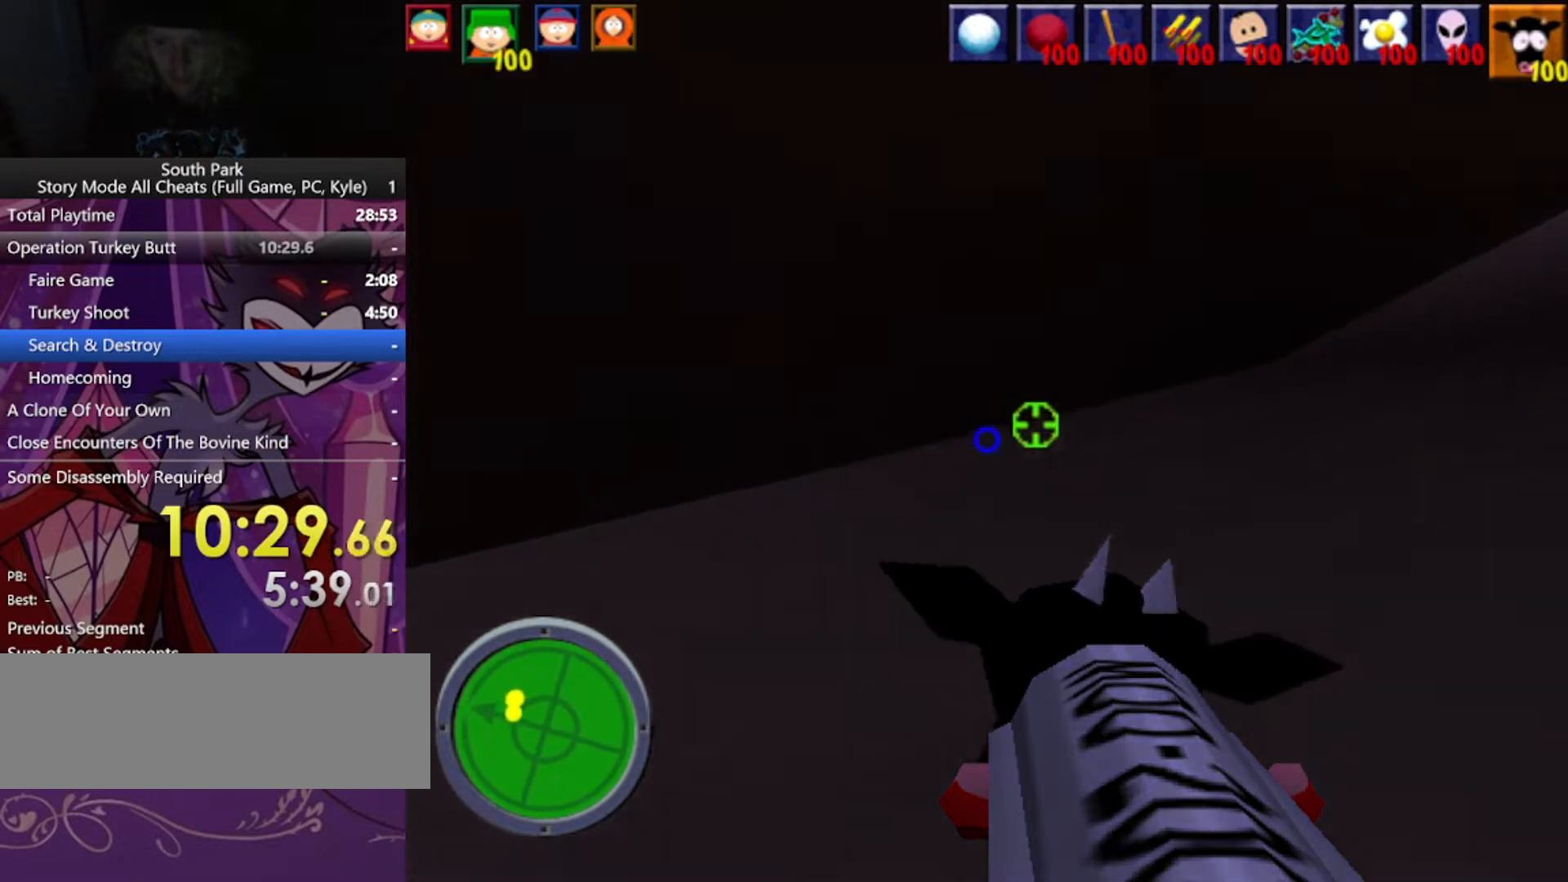
{"keys": ["d", "w"], "mouse": [], "events": []}
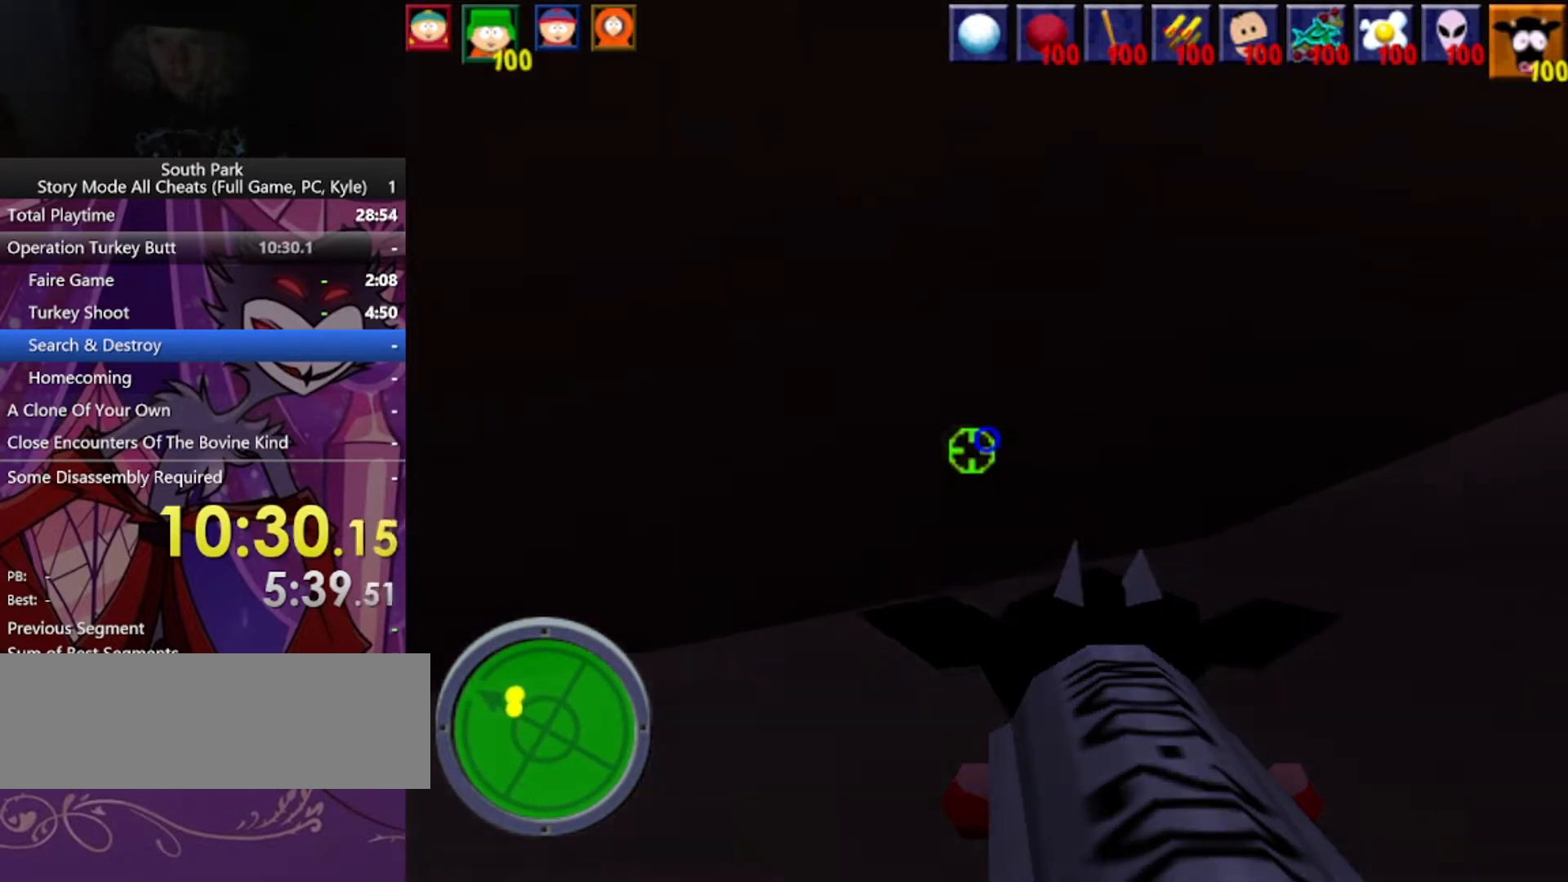
{"keys": ["d", "w"], "mouse": [], "events": []}
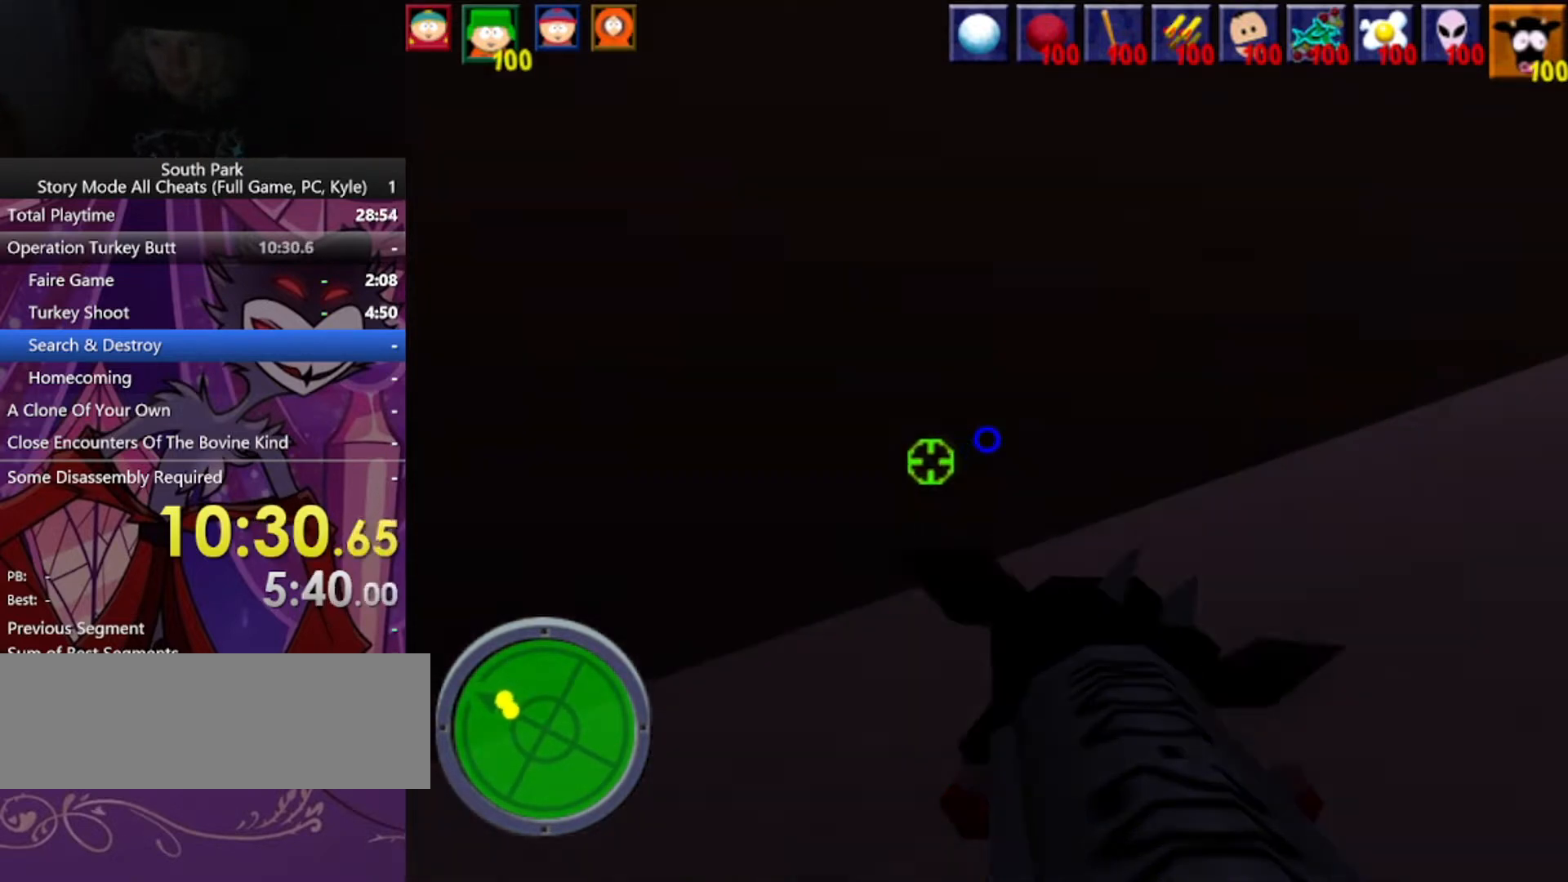
{"keys": ["d", "w"], "mouse": [], "events": []}
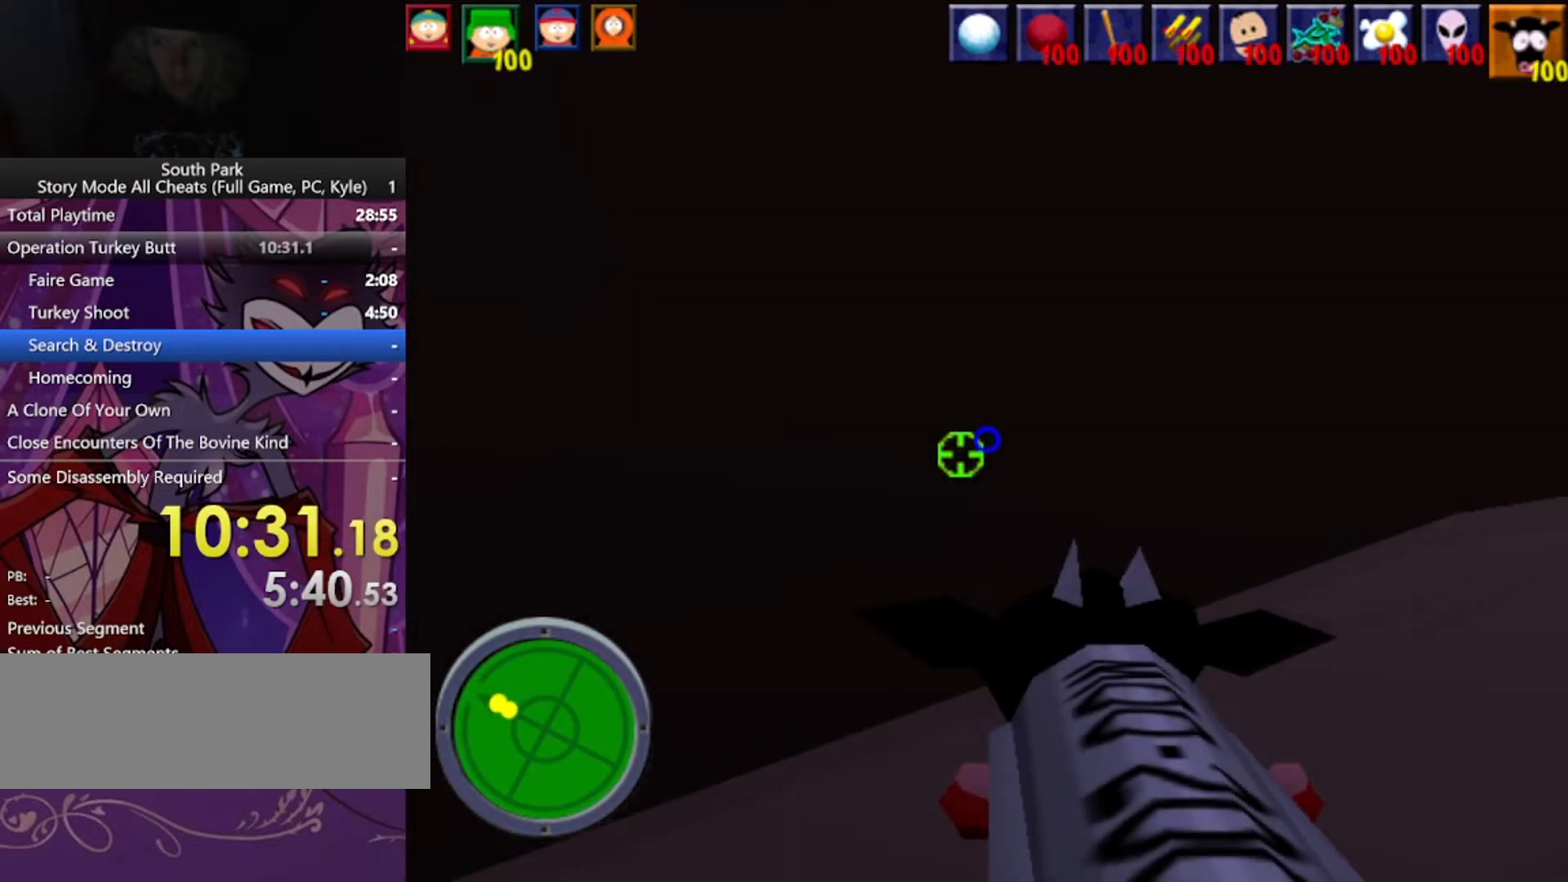
{"keys": ["d", "w"], "mouse": [], "events": []}
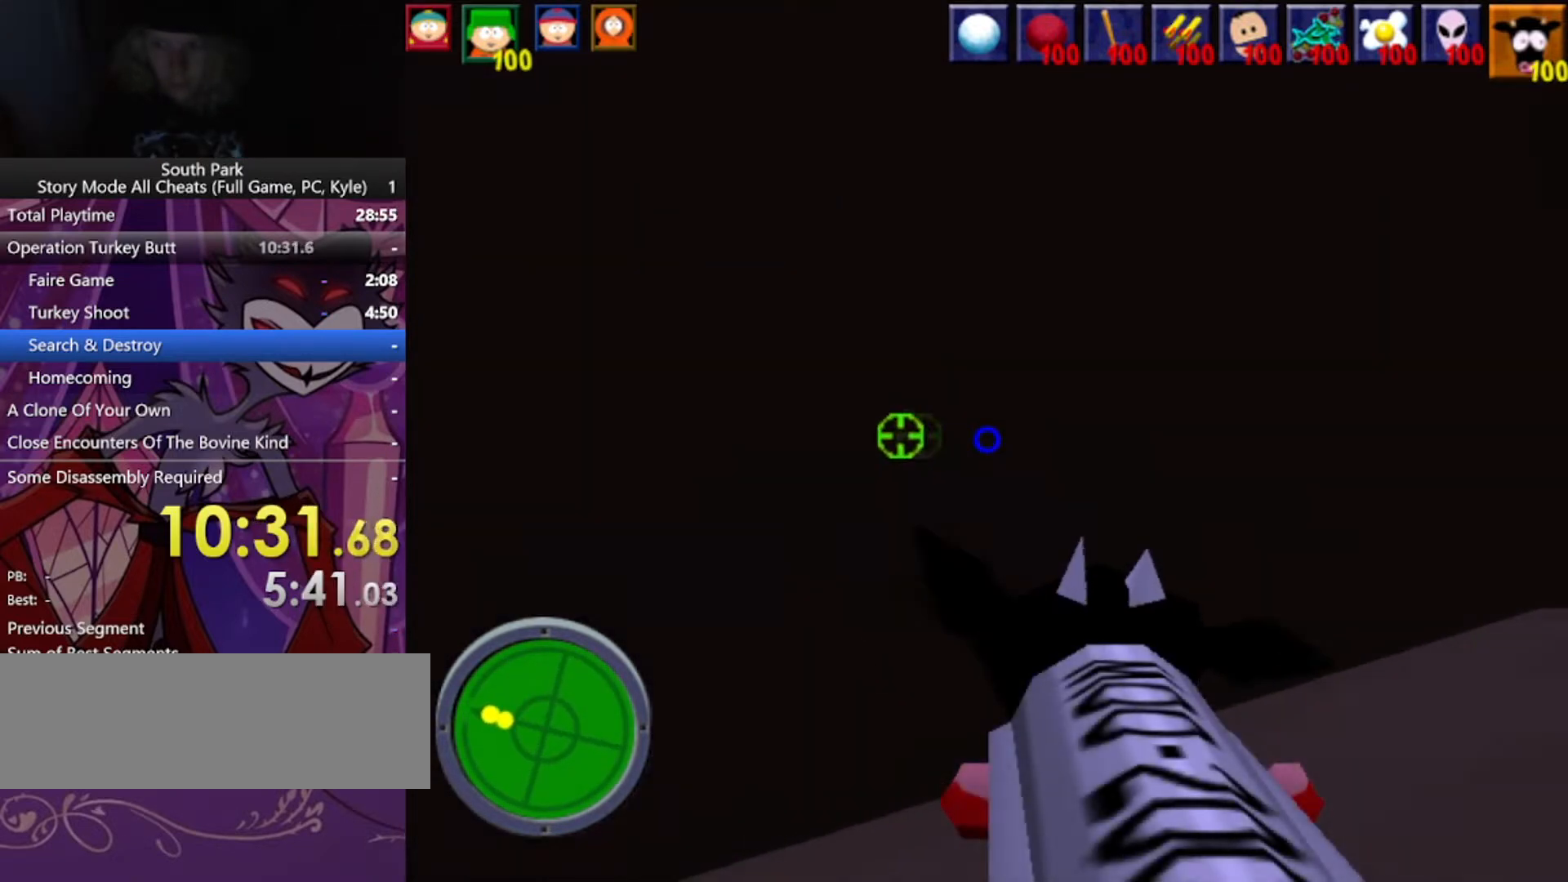
{"keys": ["d", "w"], "mouse": [], "events": []}
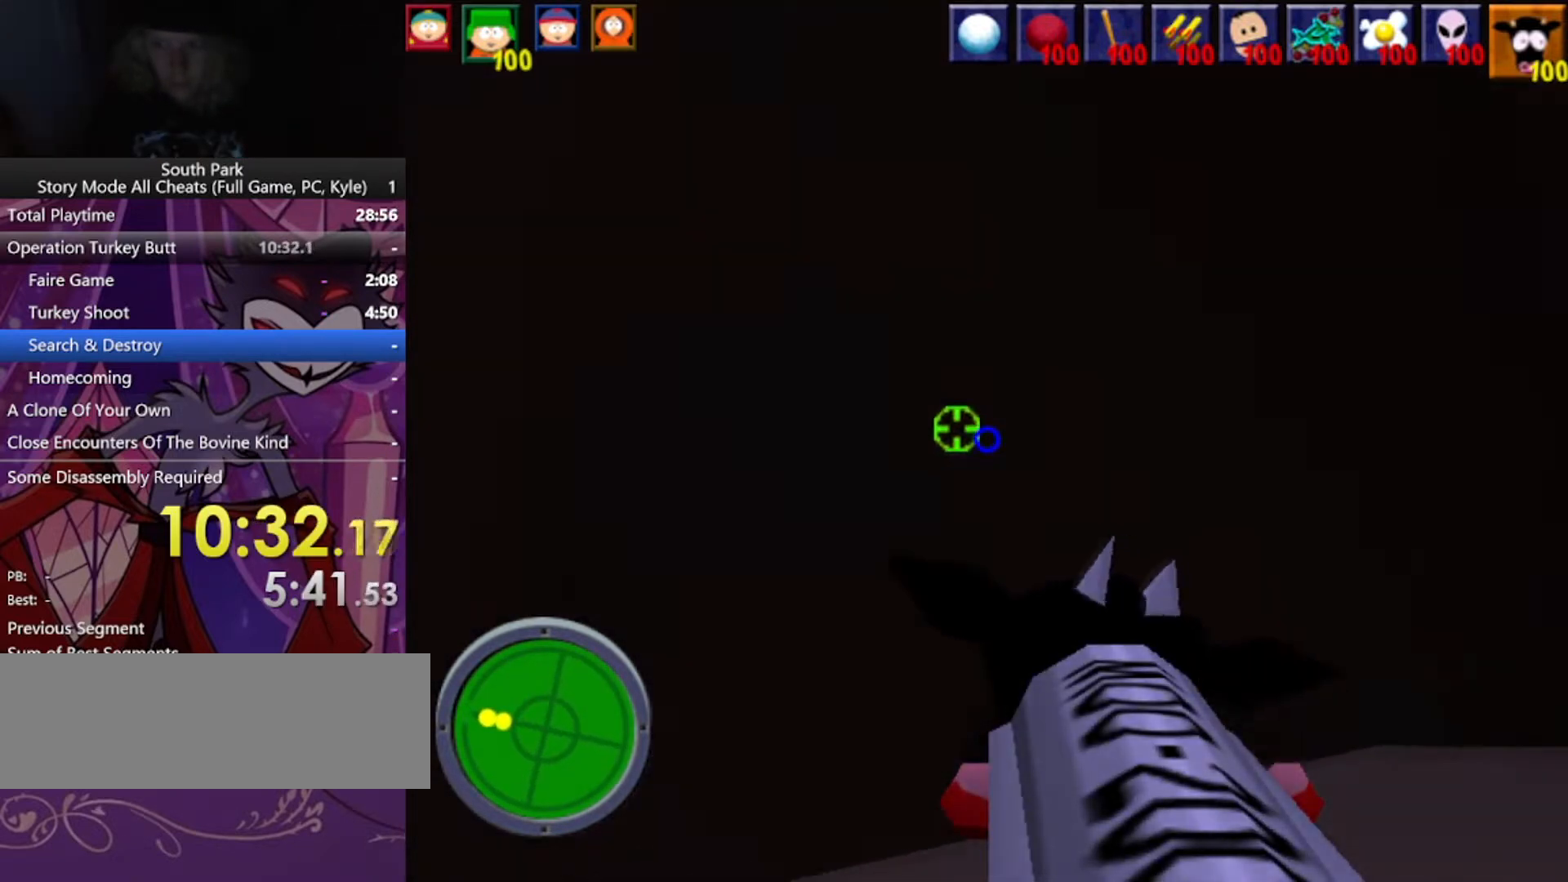
{"keys": ["d", "w"], "mouse": [], "events": []}
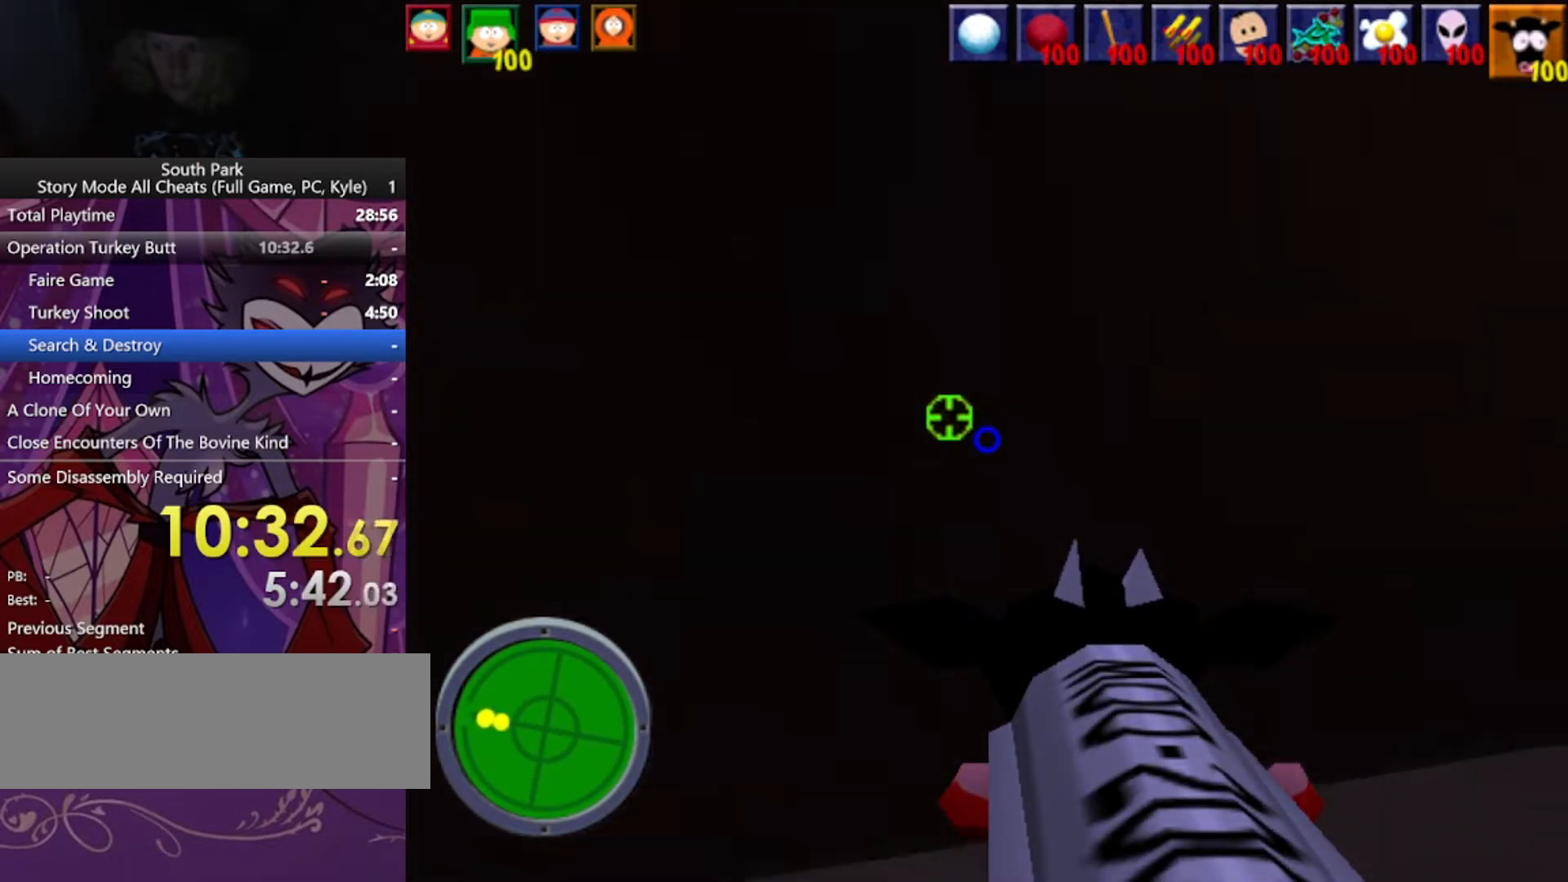
{"keys": ["d", "w"], "mouse": [], "events": []}
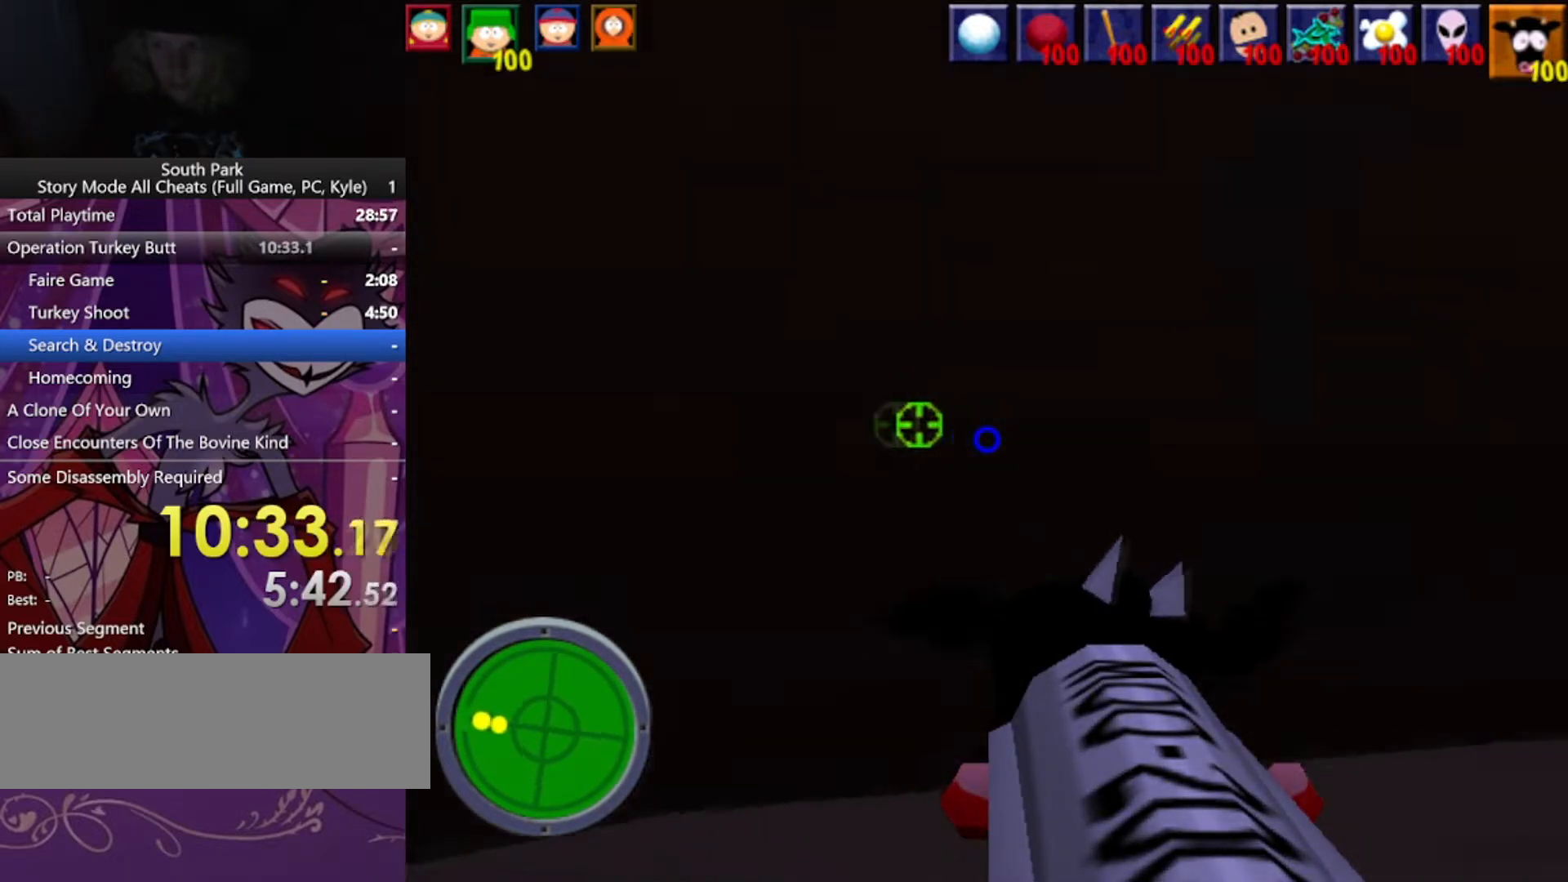
{"keys": ["d", "w"], "mouse": [], "events": []}
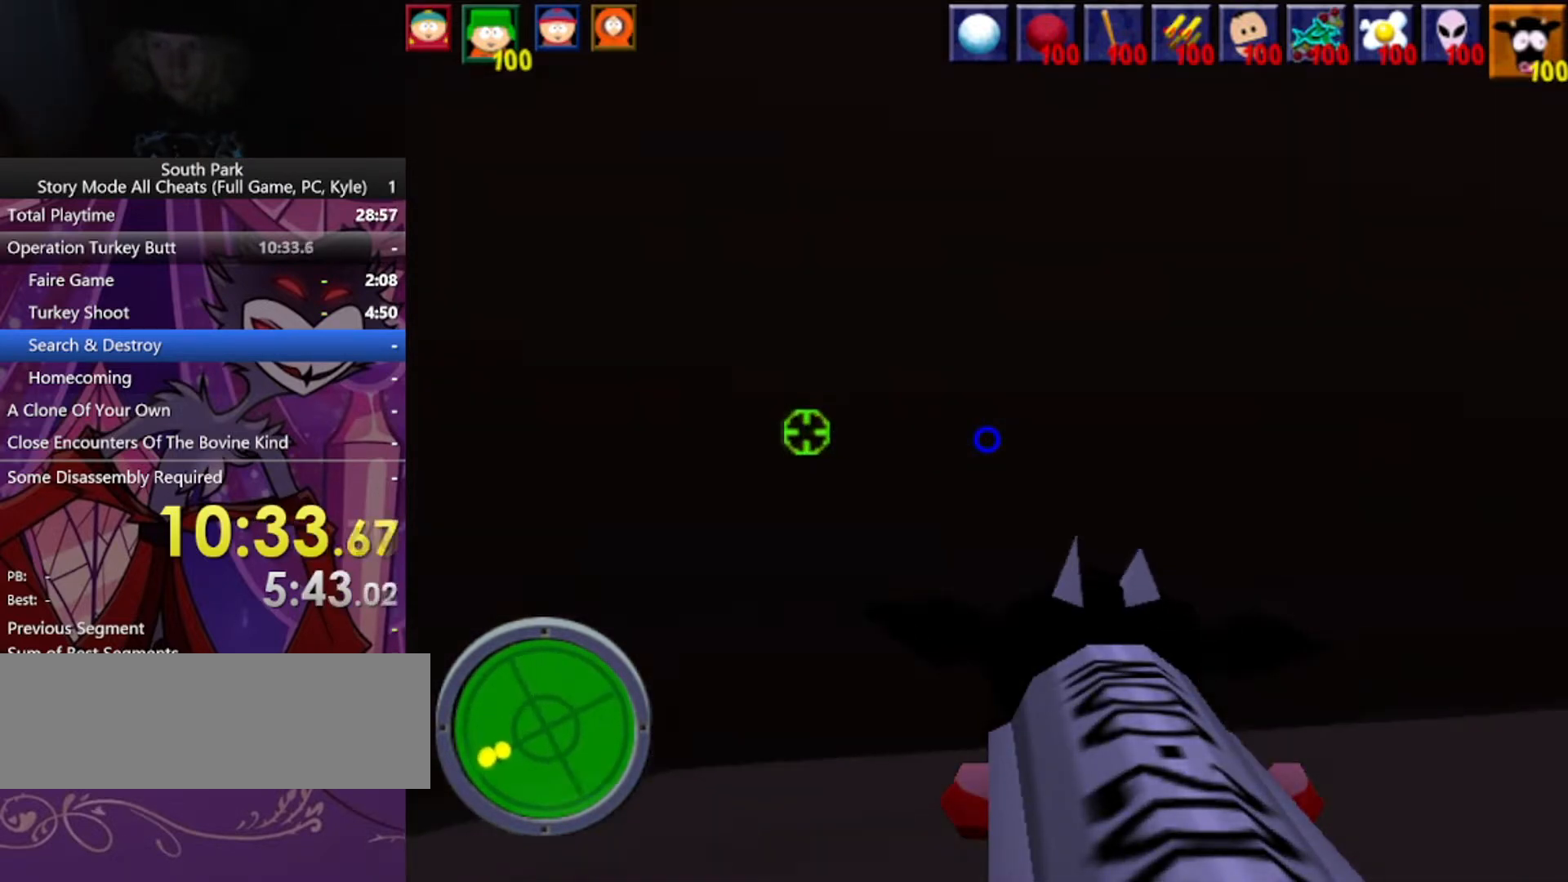
{"keys": ["d", "w"], "mouse": [], "events": []}
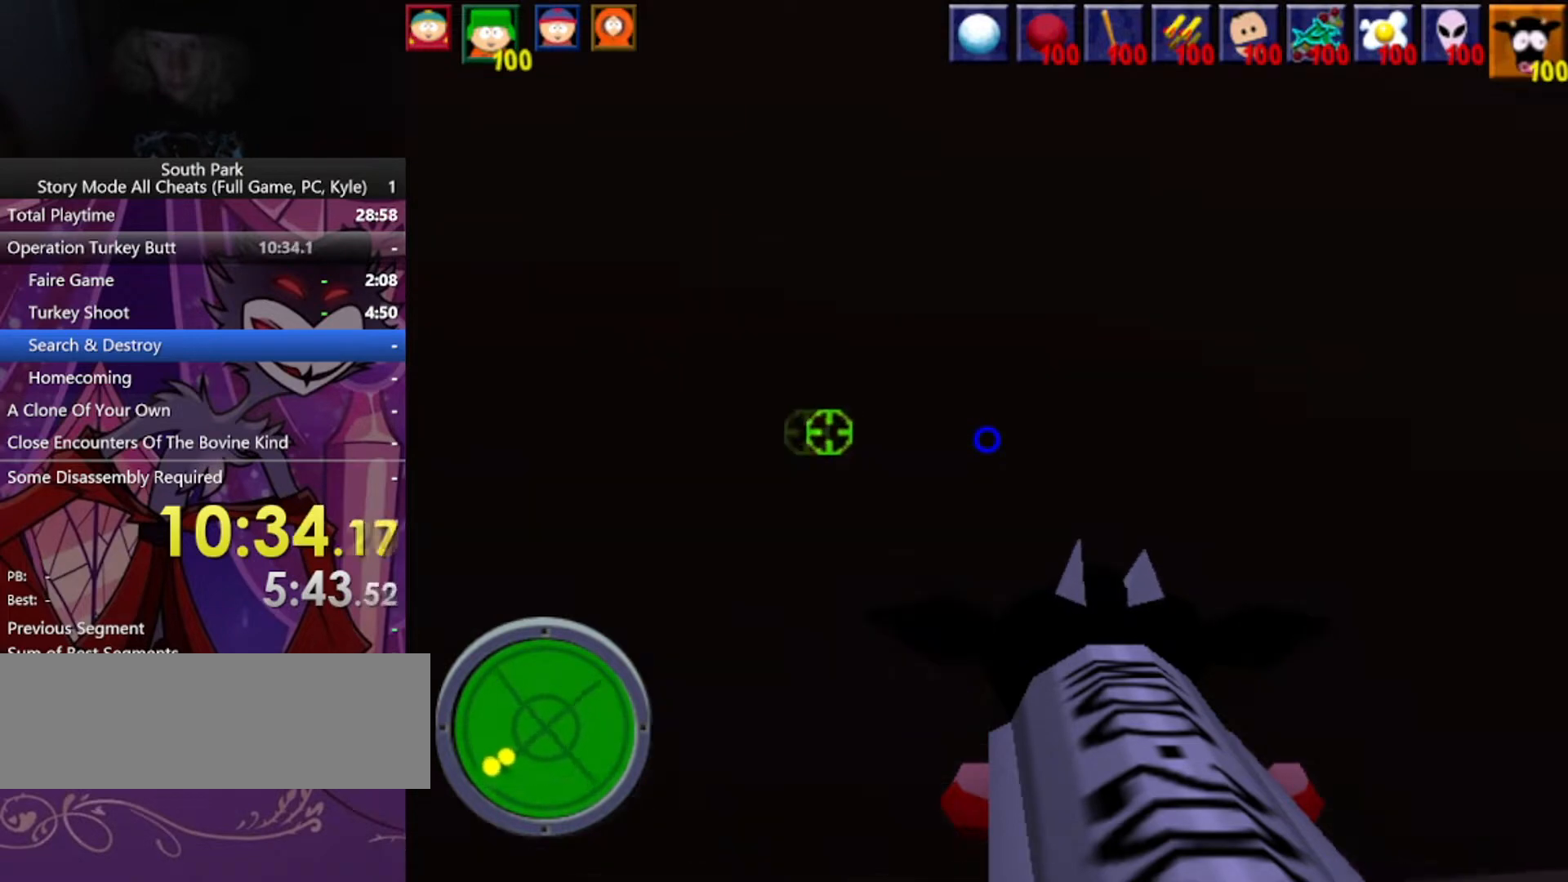
{"keys": ["d", "w"], "mouse": [], "events": []}
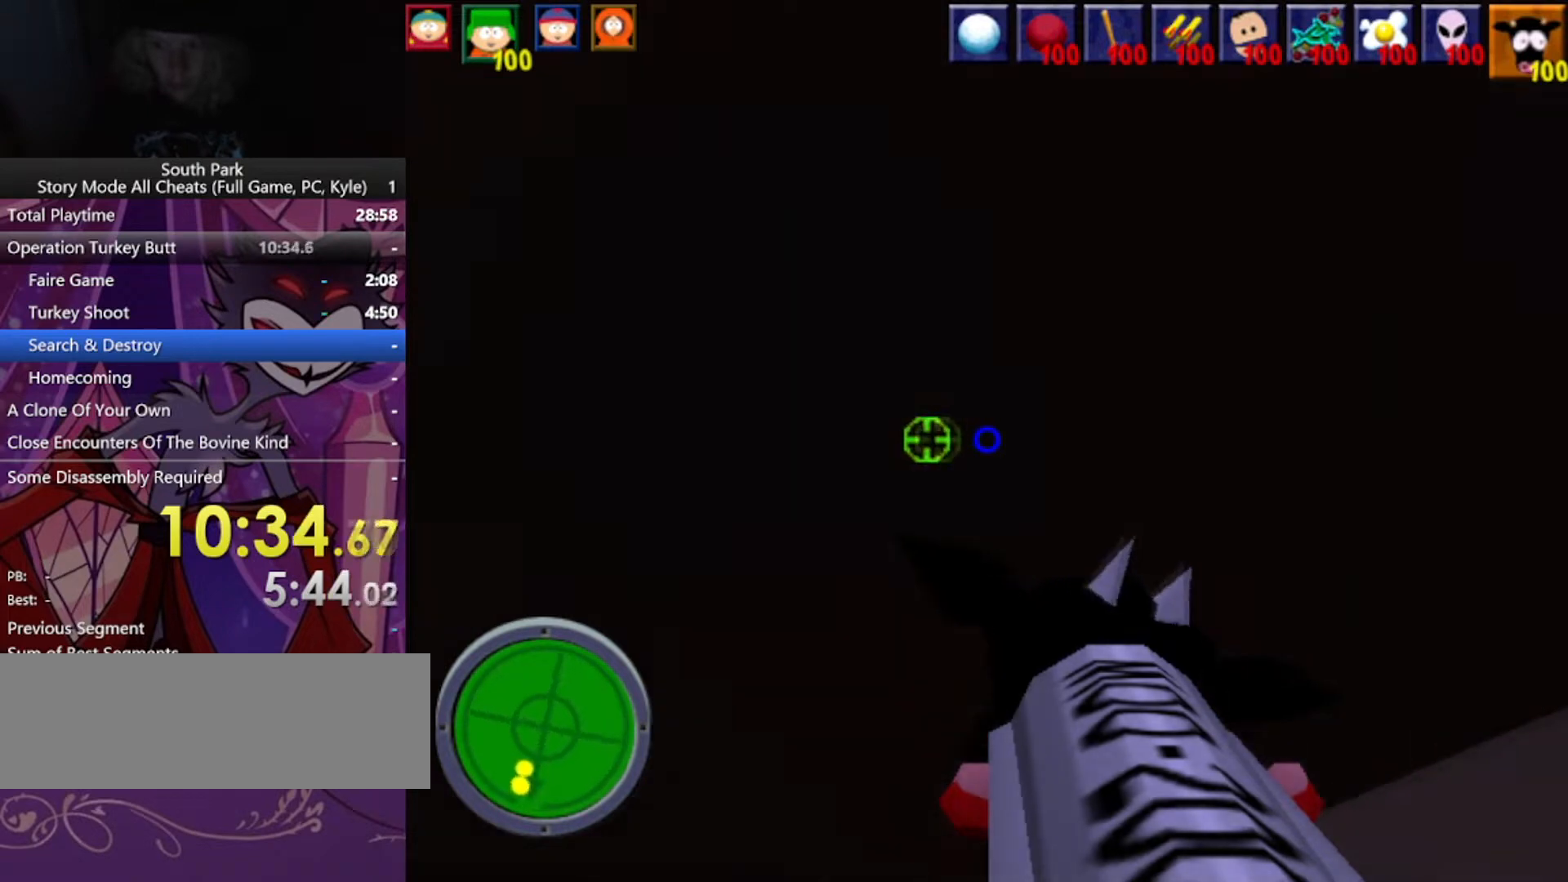
{"keys": ["d", "w"], "mouse": [], "events": []}
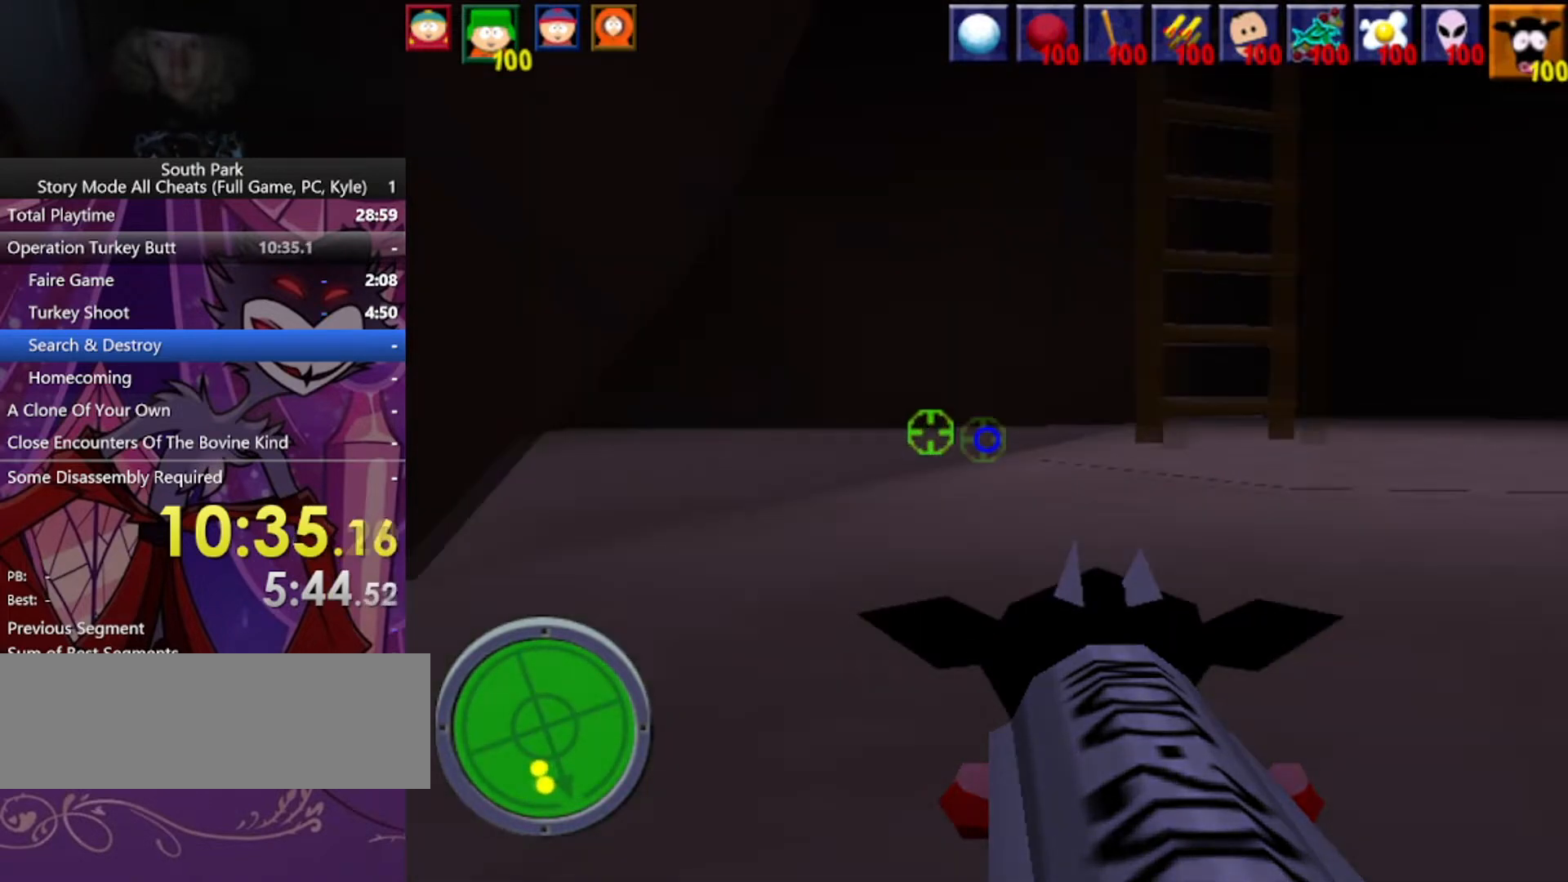
{"keys": ["d", "w"], "mouse": [], "events": []}
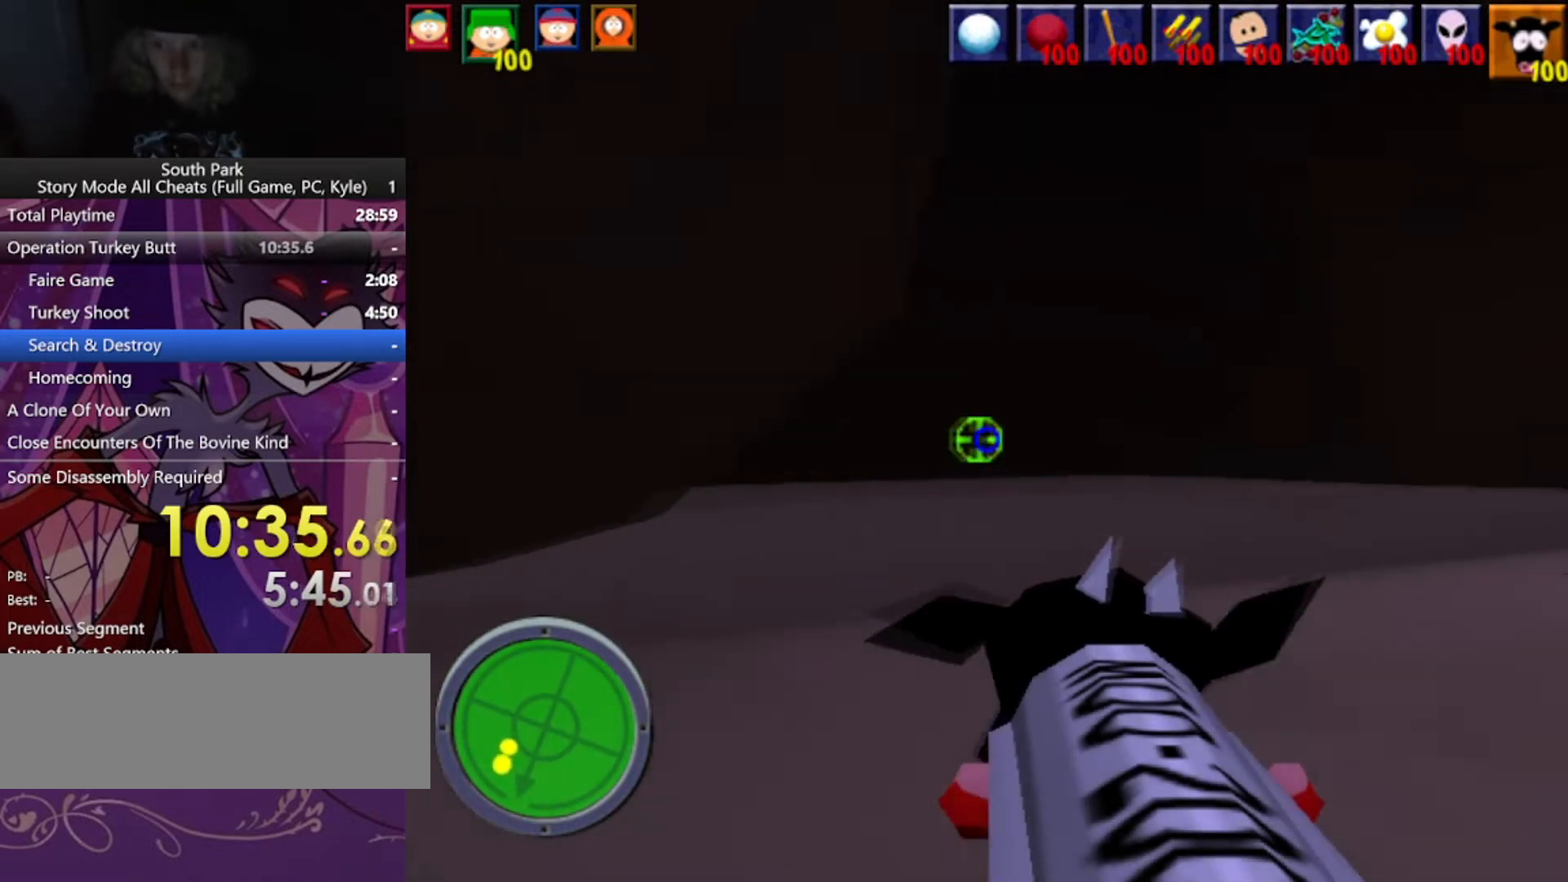
{"keys": ["d", "w"], "mouse": [], "events": []}
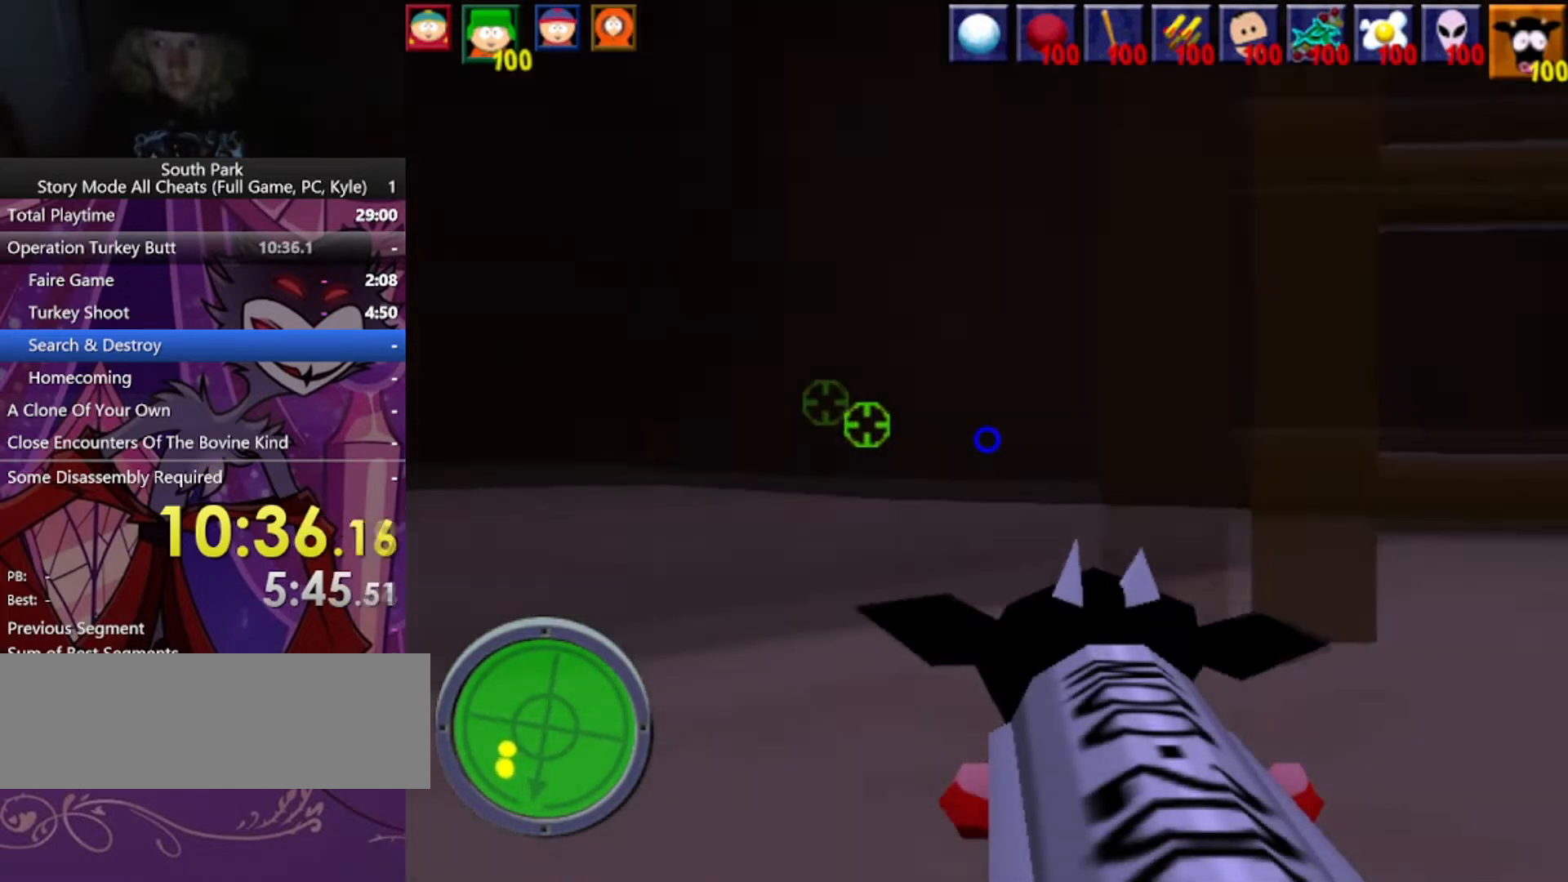
{"keys": ["w"], "mouse": [], "events": [[133, "d", "up"]]}
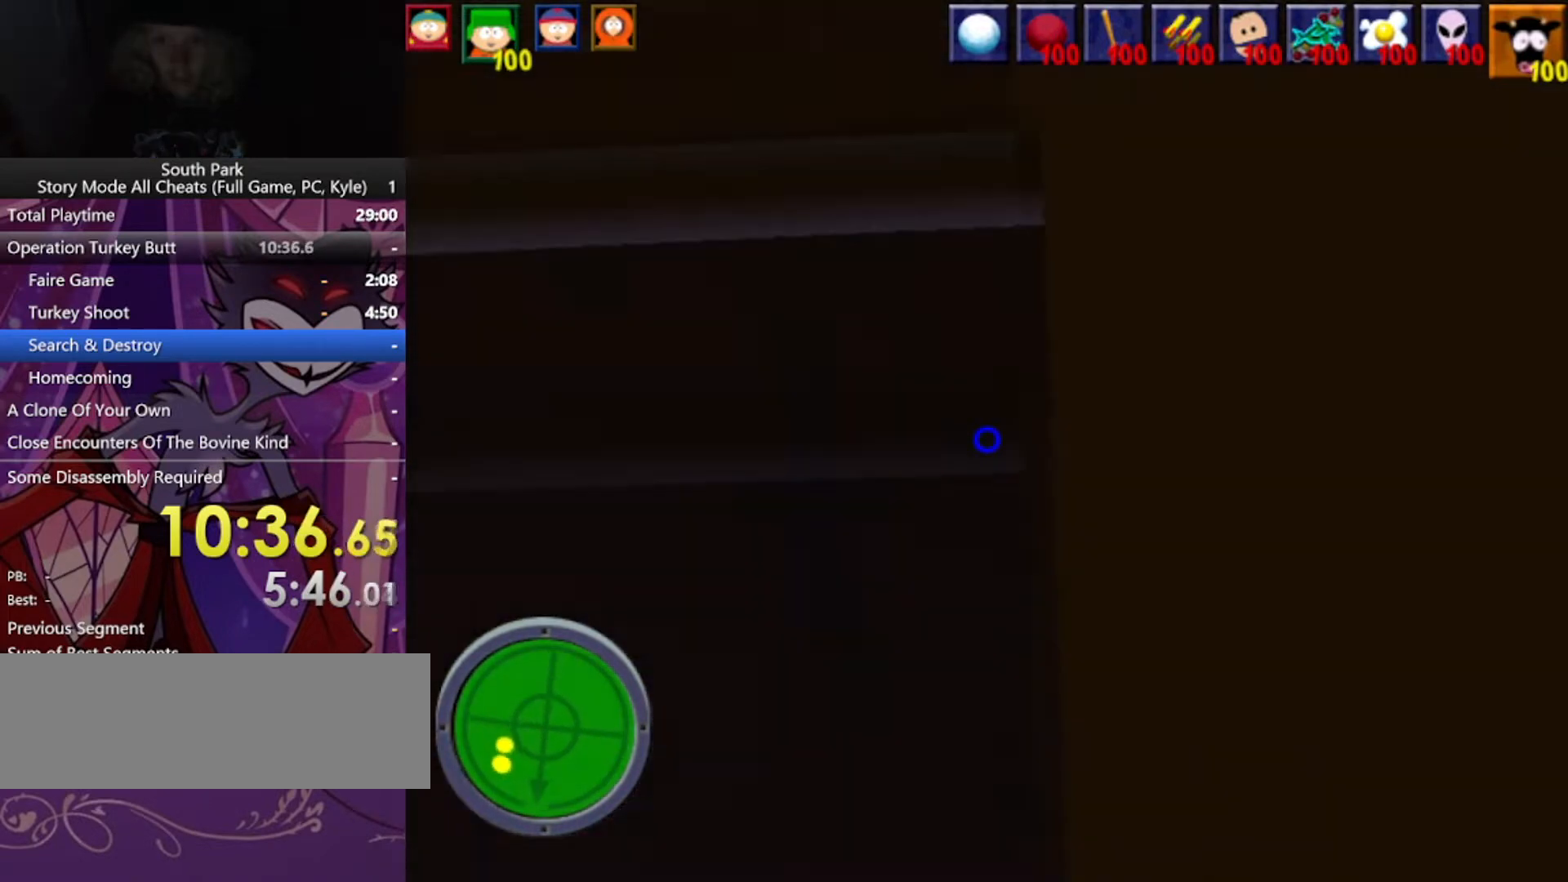
{"keys": ["w"], "mouse": [], "events": []}
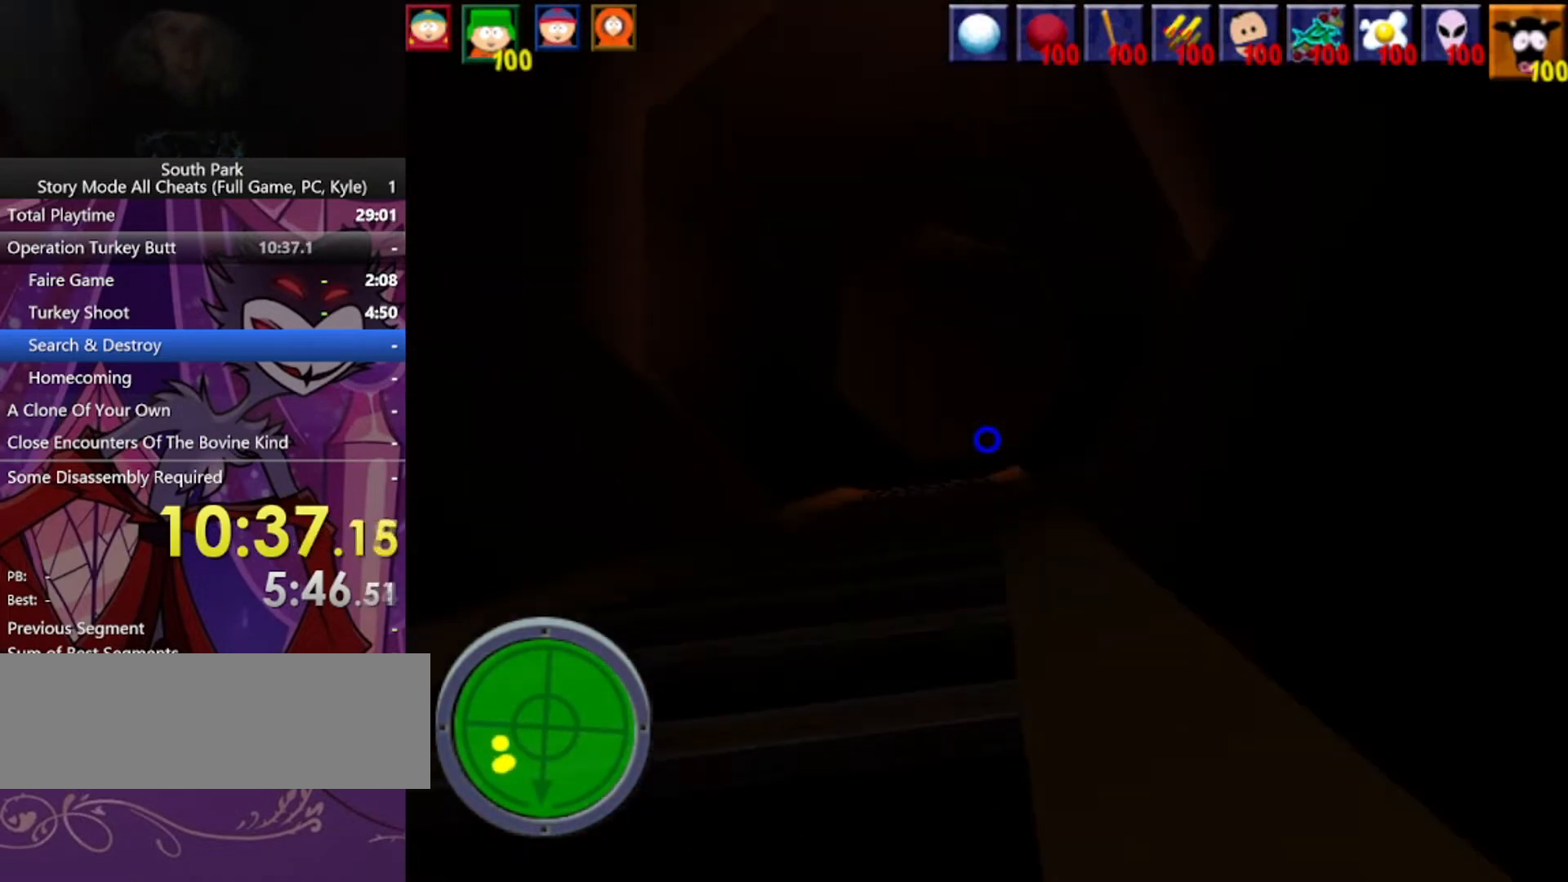
{"keys": ["w"], "mouse": [], "events": []}
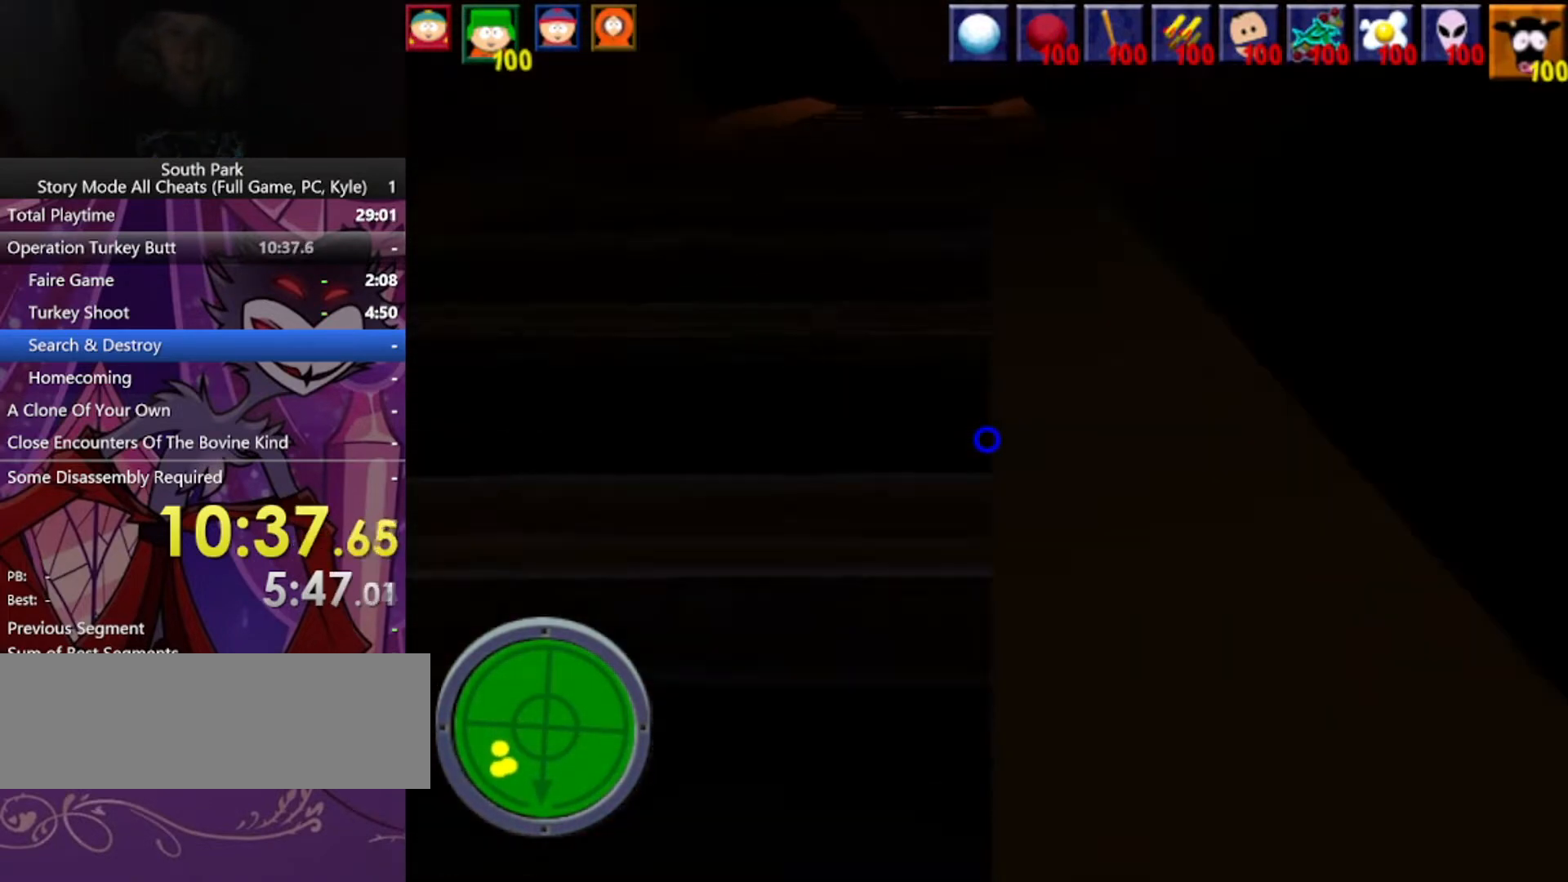
{"keys": ["w"], "mouse": [], "events": []}
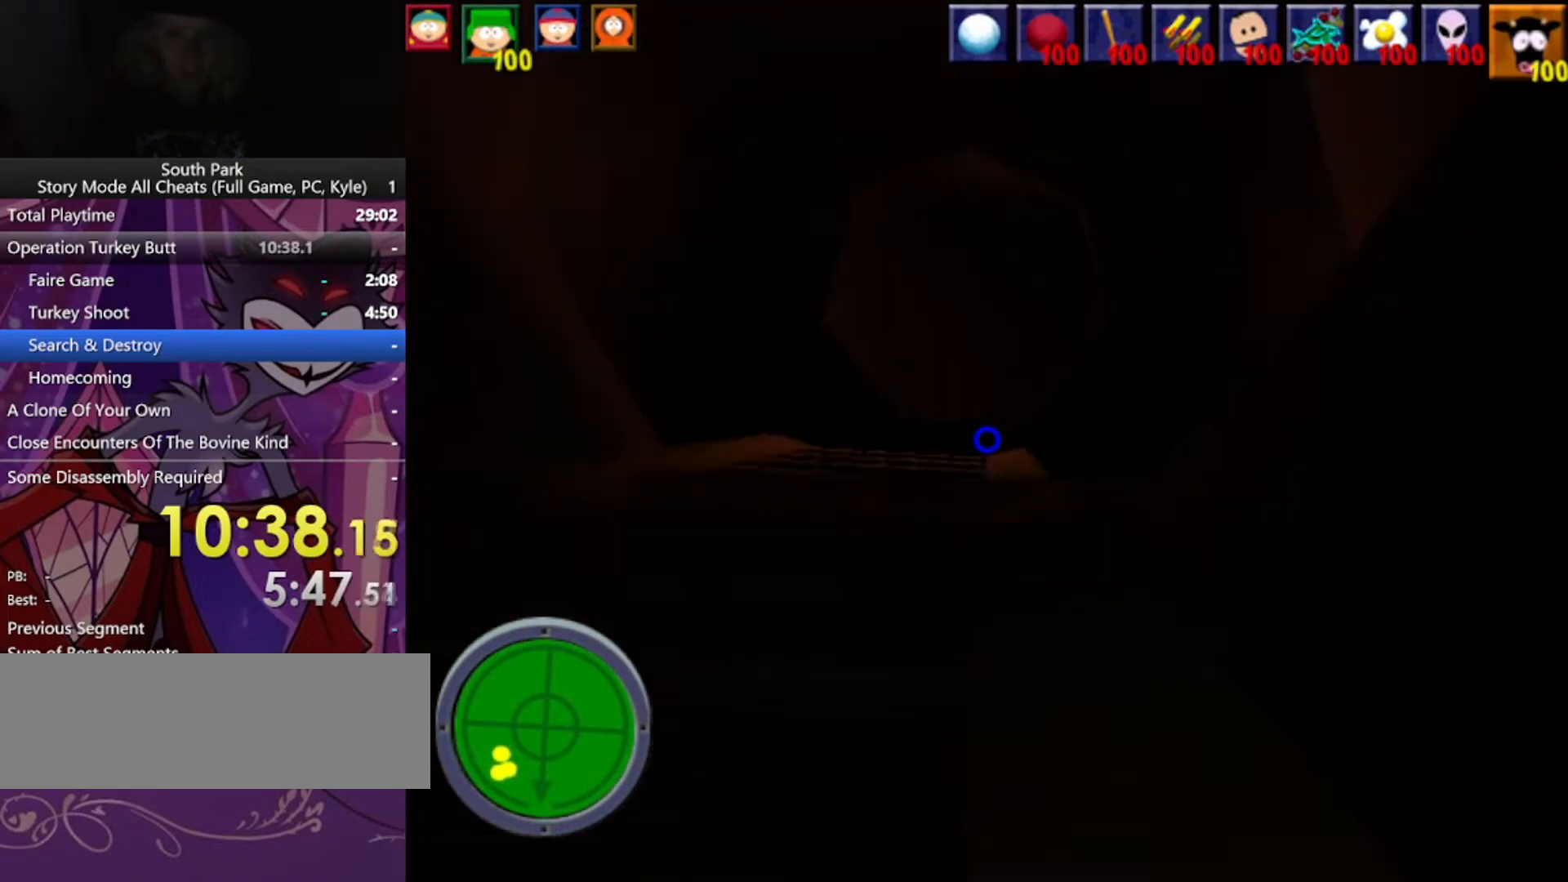
{"keys": ["w"], "mouse": [], "events": []}
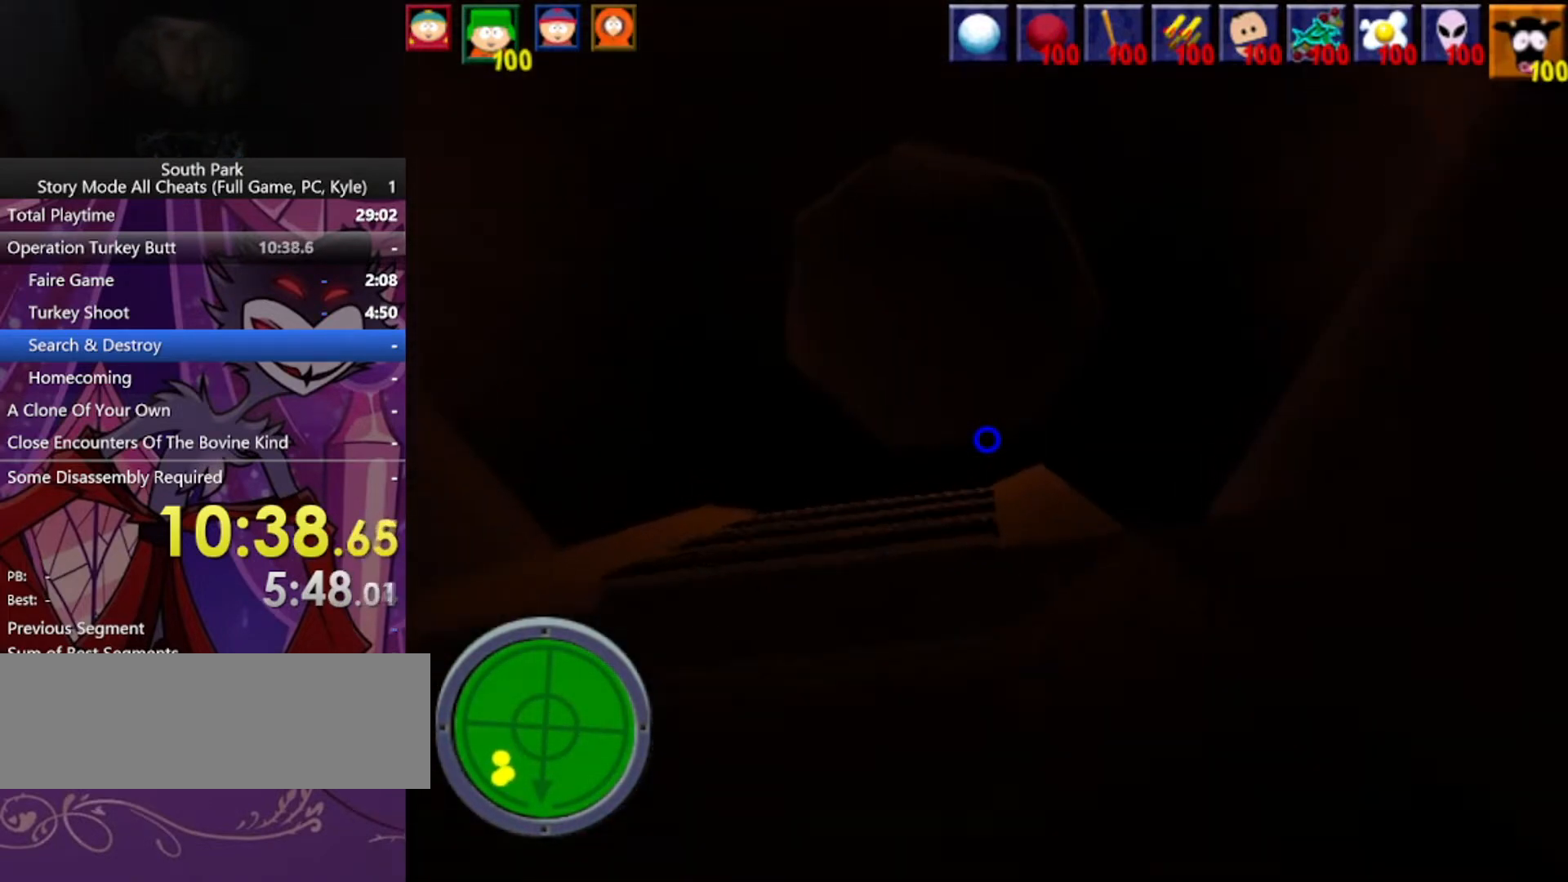
{"keys": ["w"], "mouse": [], "events": []}
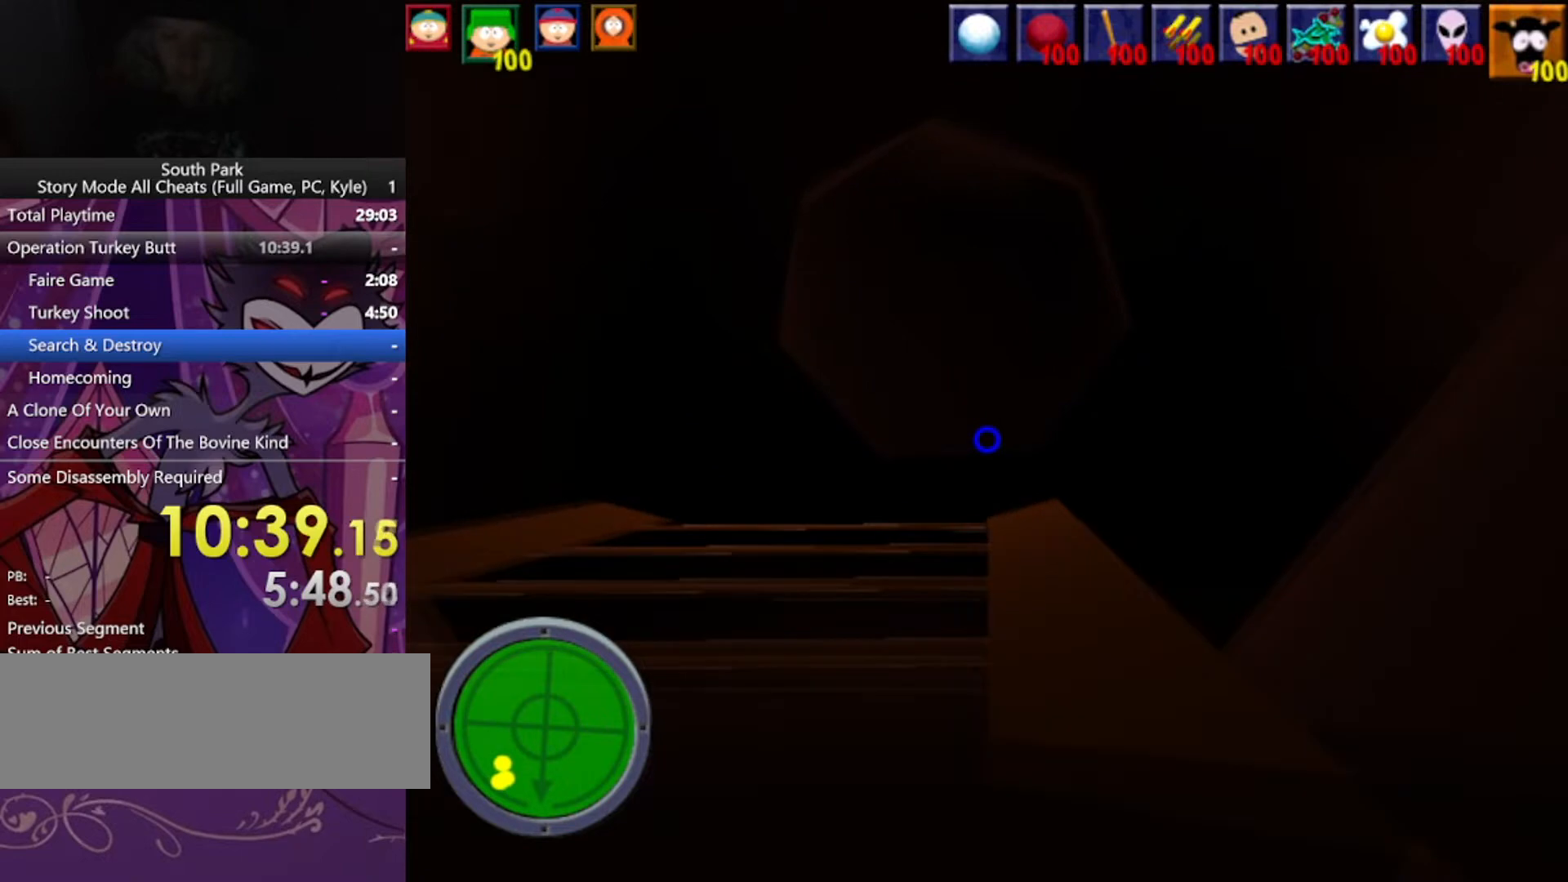
{"keys": ["w"], "mouse": [], "events": []}
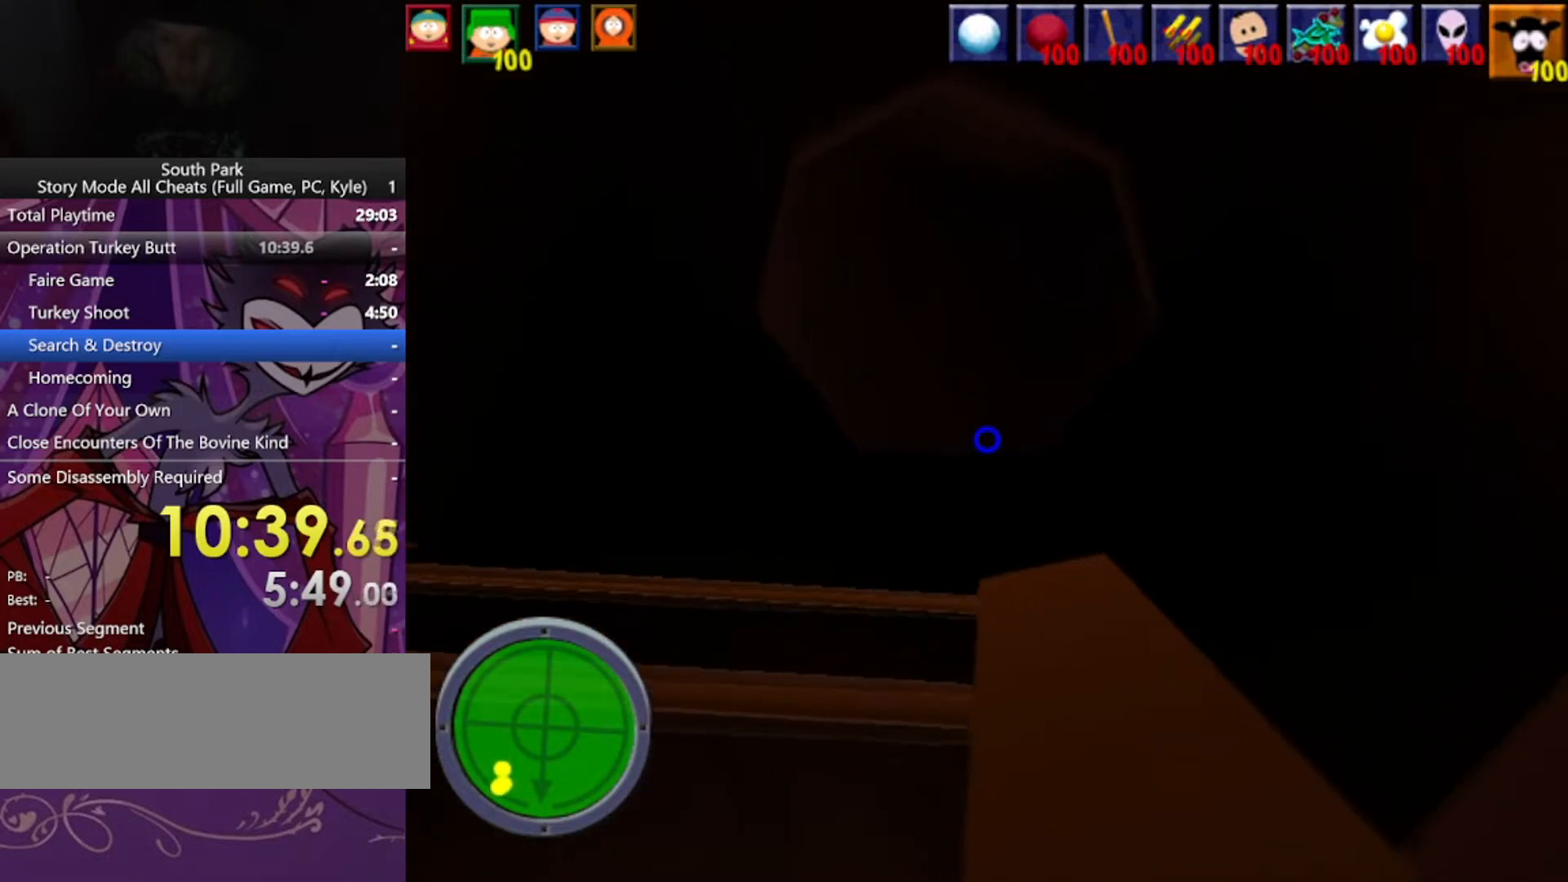
{"keys": ["w"], "mouse": [], "events": []}
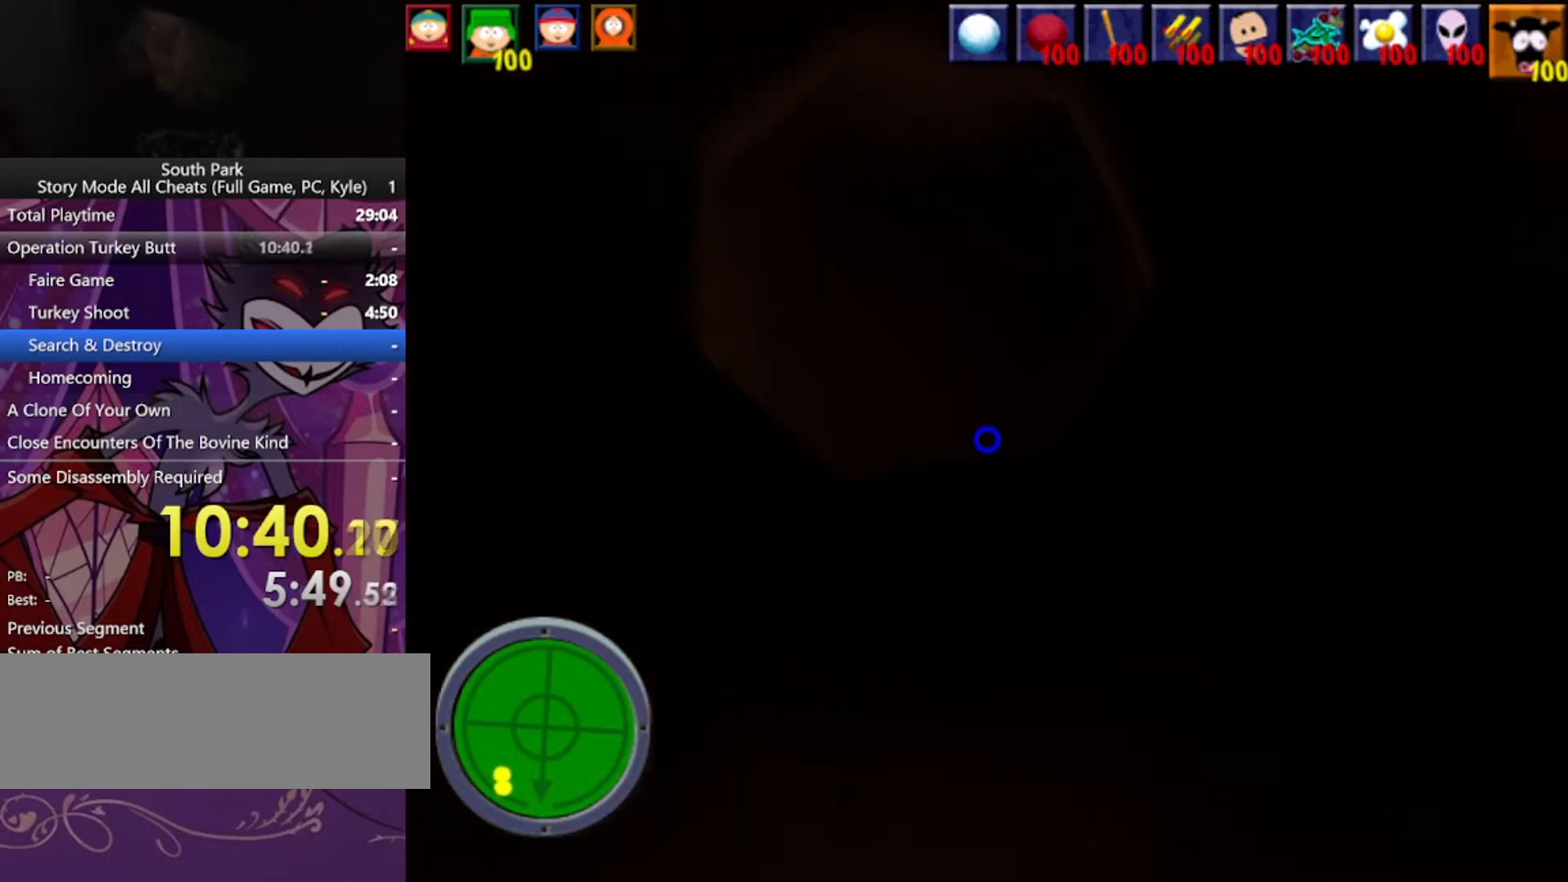
{"keys": ["w"], "mouse": [], "events": []}
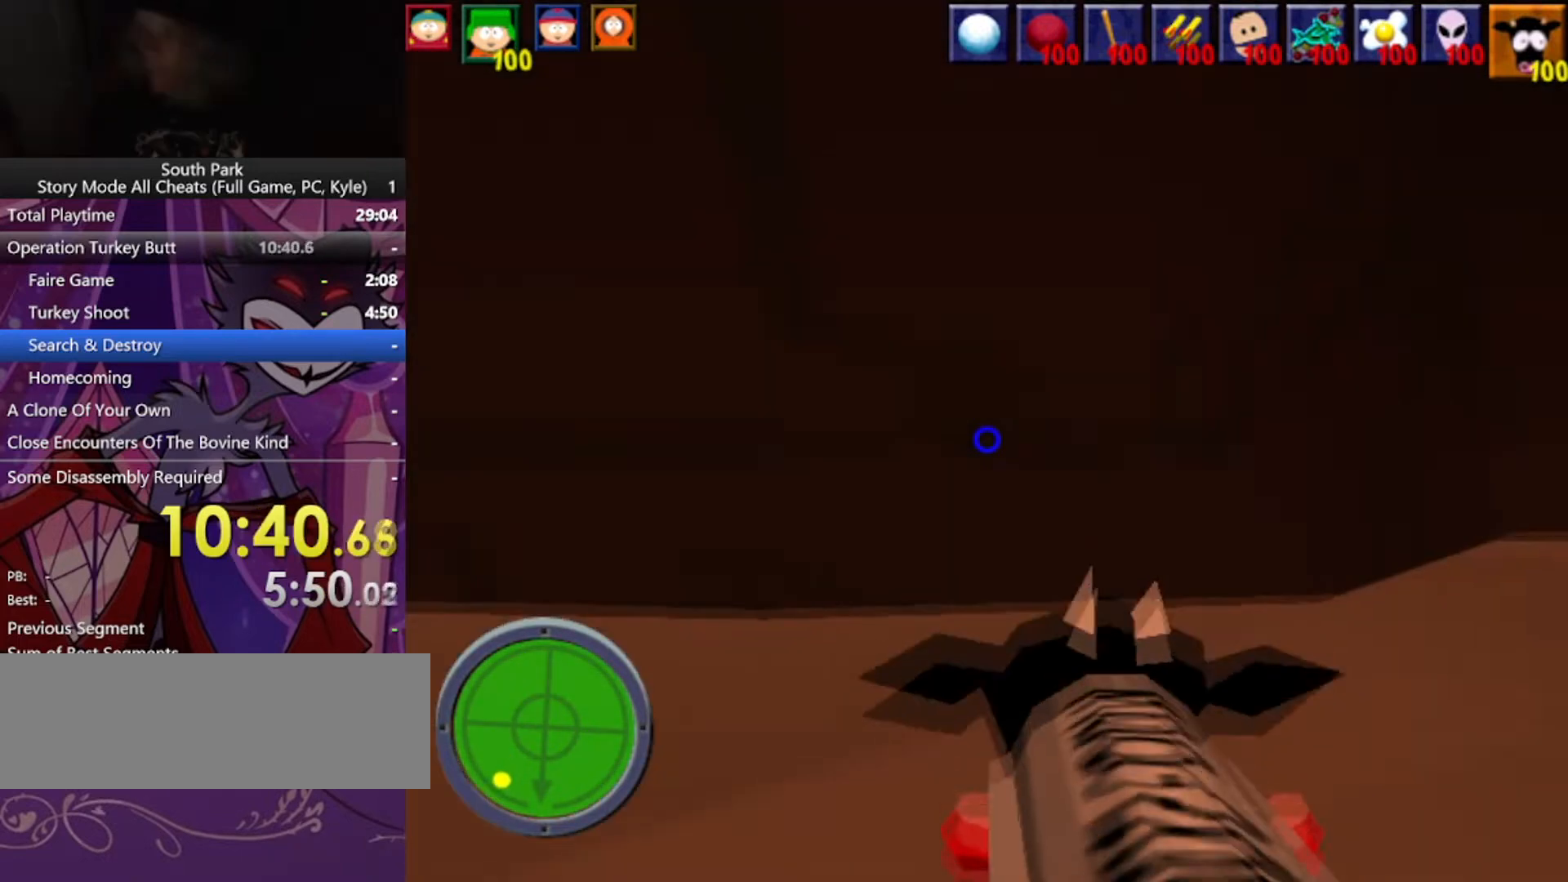
{"keys": ["w"], "mouse": [], "events": []}